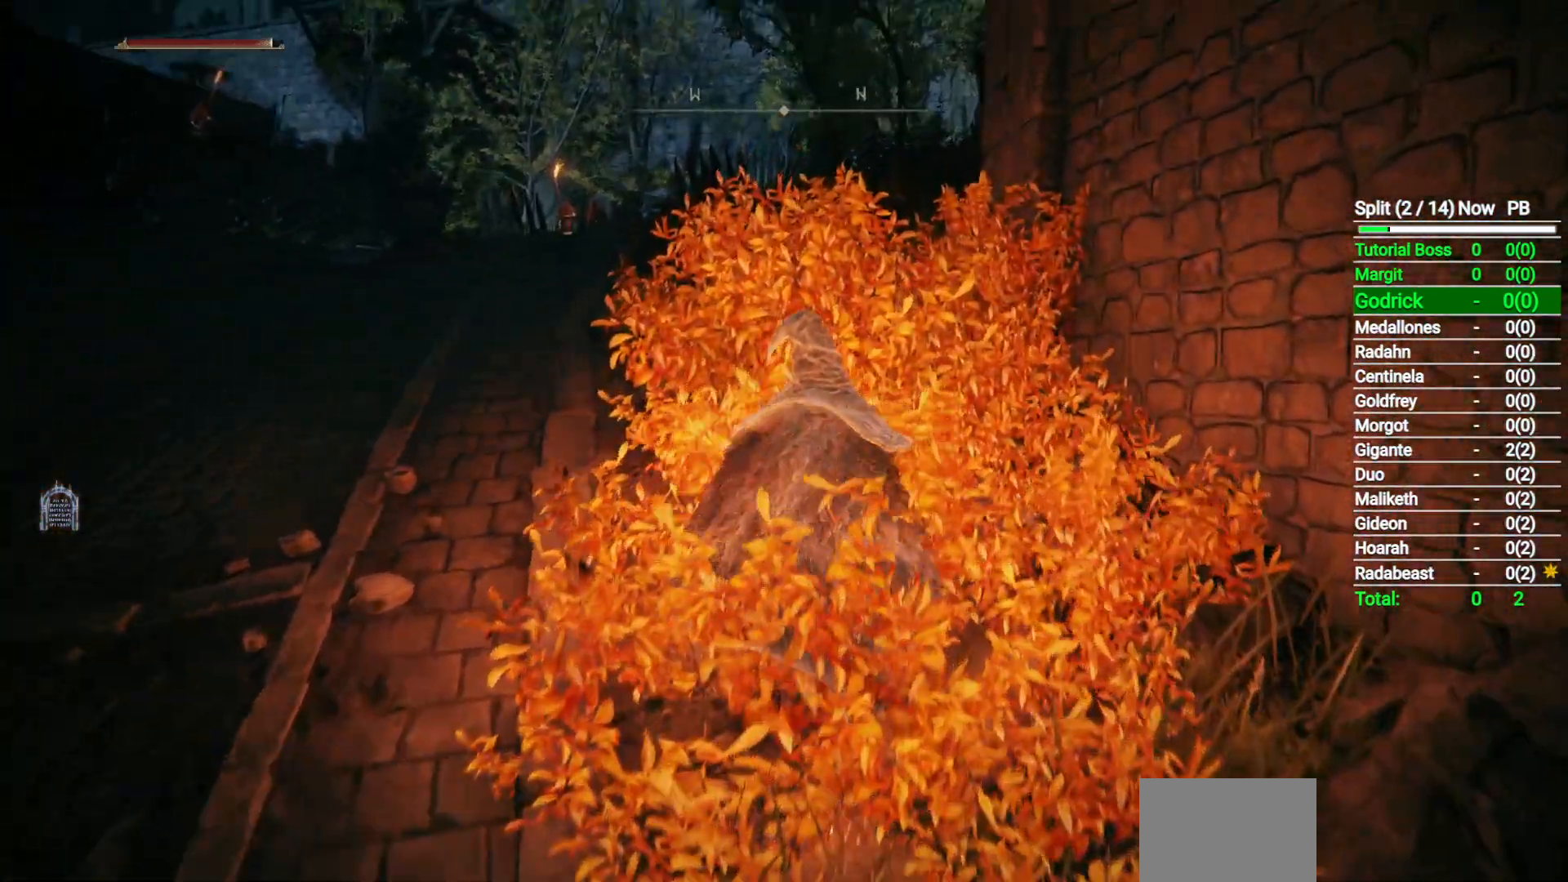
Gameplay with a controller (Xbox layout); each line is a JSON object with the inputs held at the frame after it. "events" lists button and stick changes between this image and that frame as [ms after this image, input, new state], when the widget could be followed in between.
{"buttons": ["B"], "left_stick": "up", "right_stick": "down-right", "events": [[50, "right_stick", "down-right"]]}
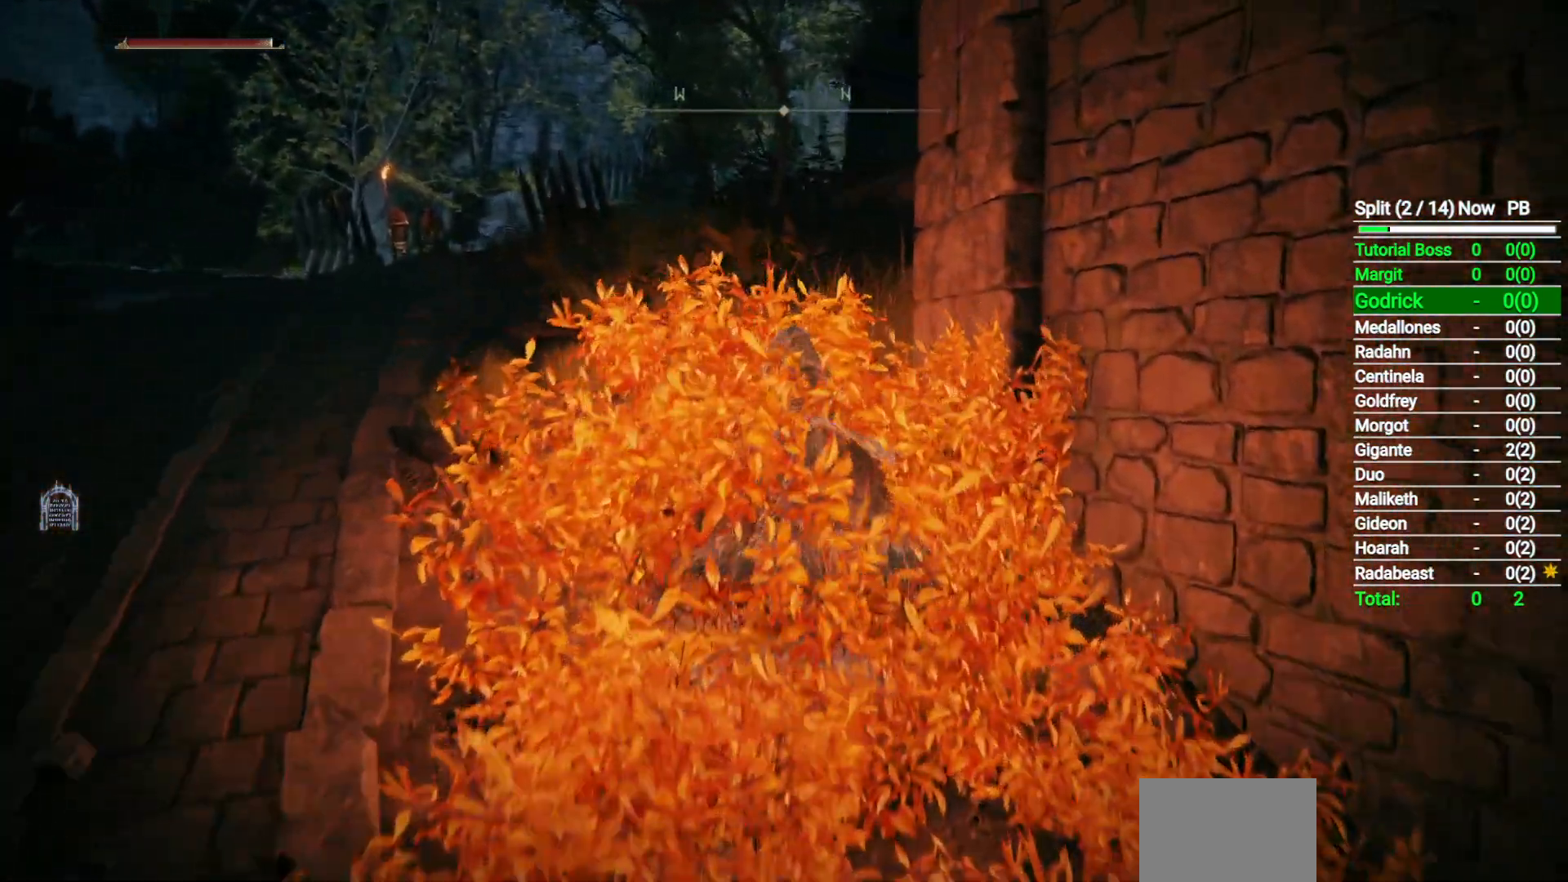
{"buttons": ["B"], "left_stick": "up", "right_stick": "down-right", "events": [[100, "right_stick", "center"], [383, "right_stick", "down-right"]]}
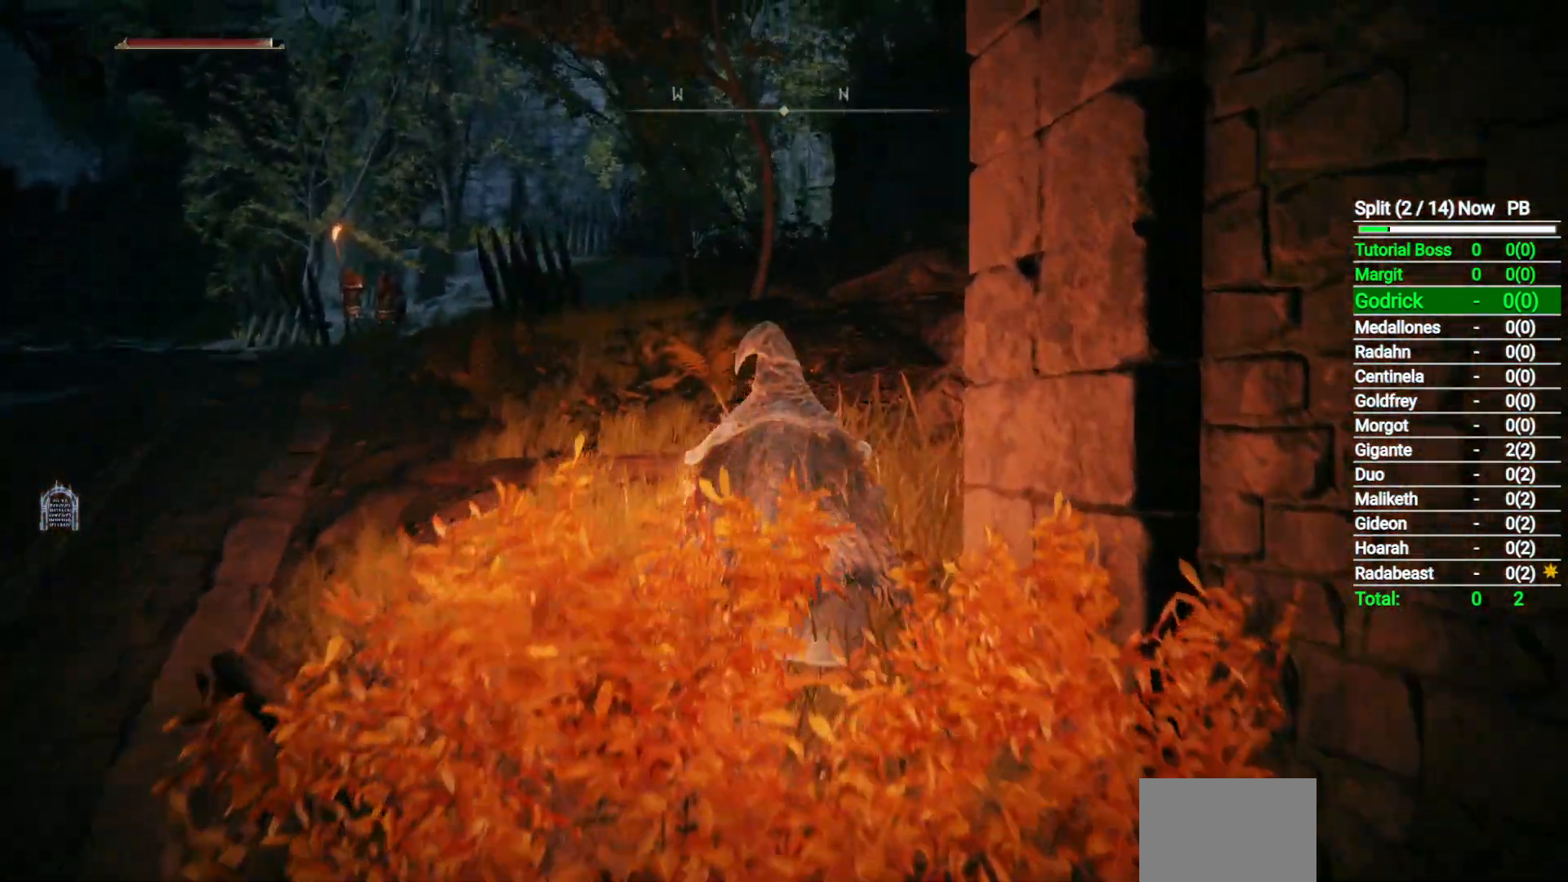
{"buttons": ["B"], "left_stick": "up", "right_stick": "center", "events": [[433, "right_stick", "center"]]}
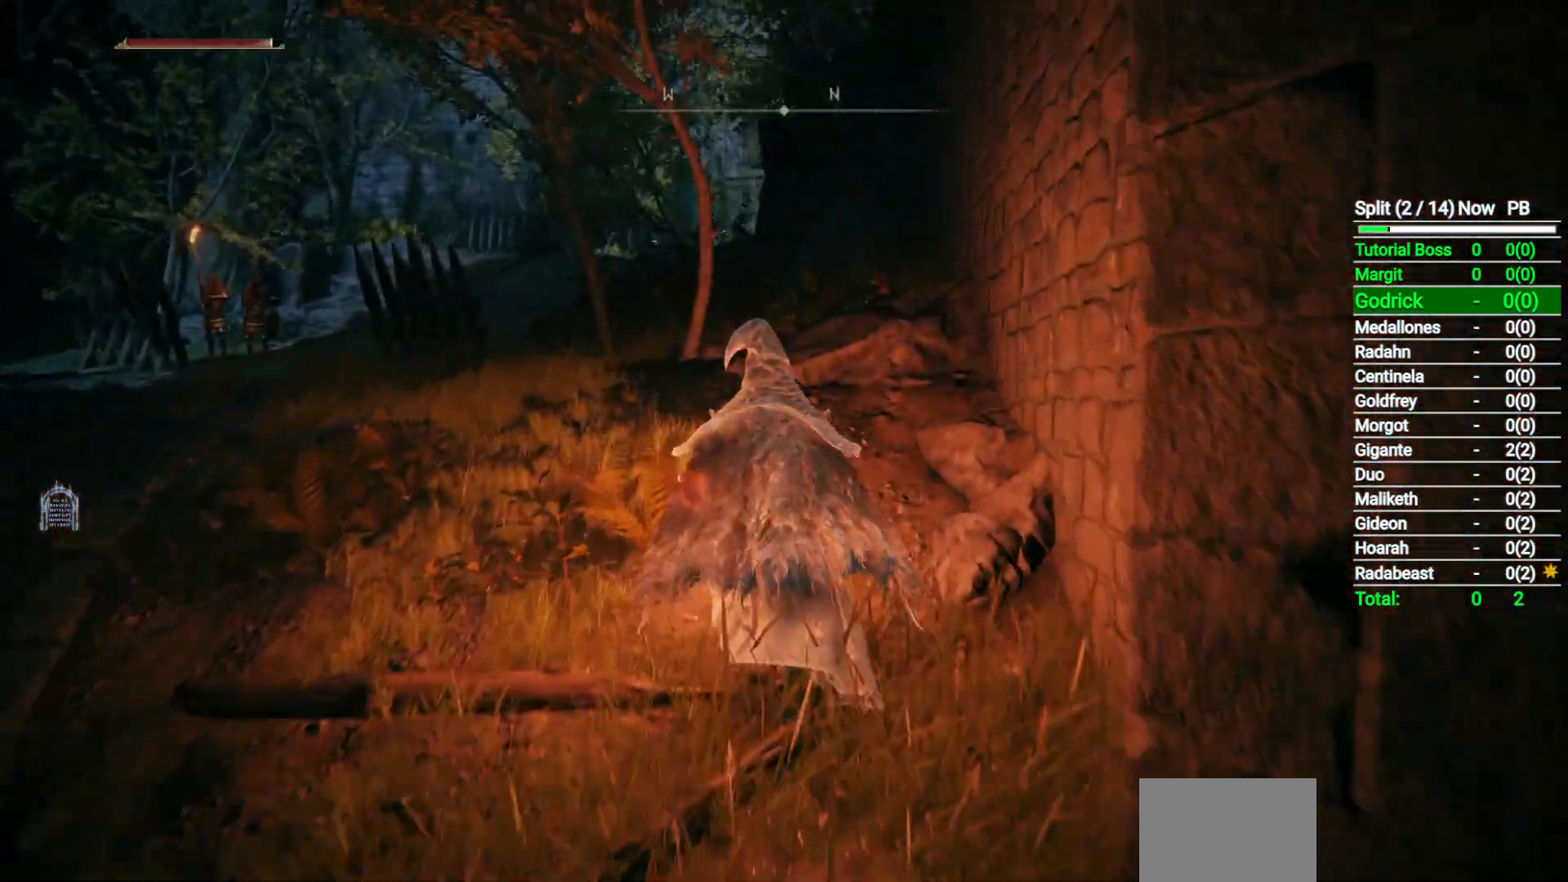
{"buttons": ["B"], "left_stick": "up", "right_stick": "center", "events": []}
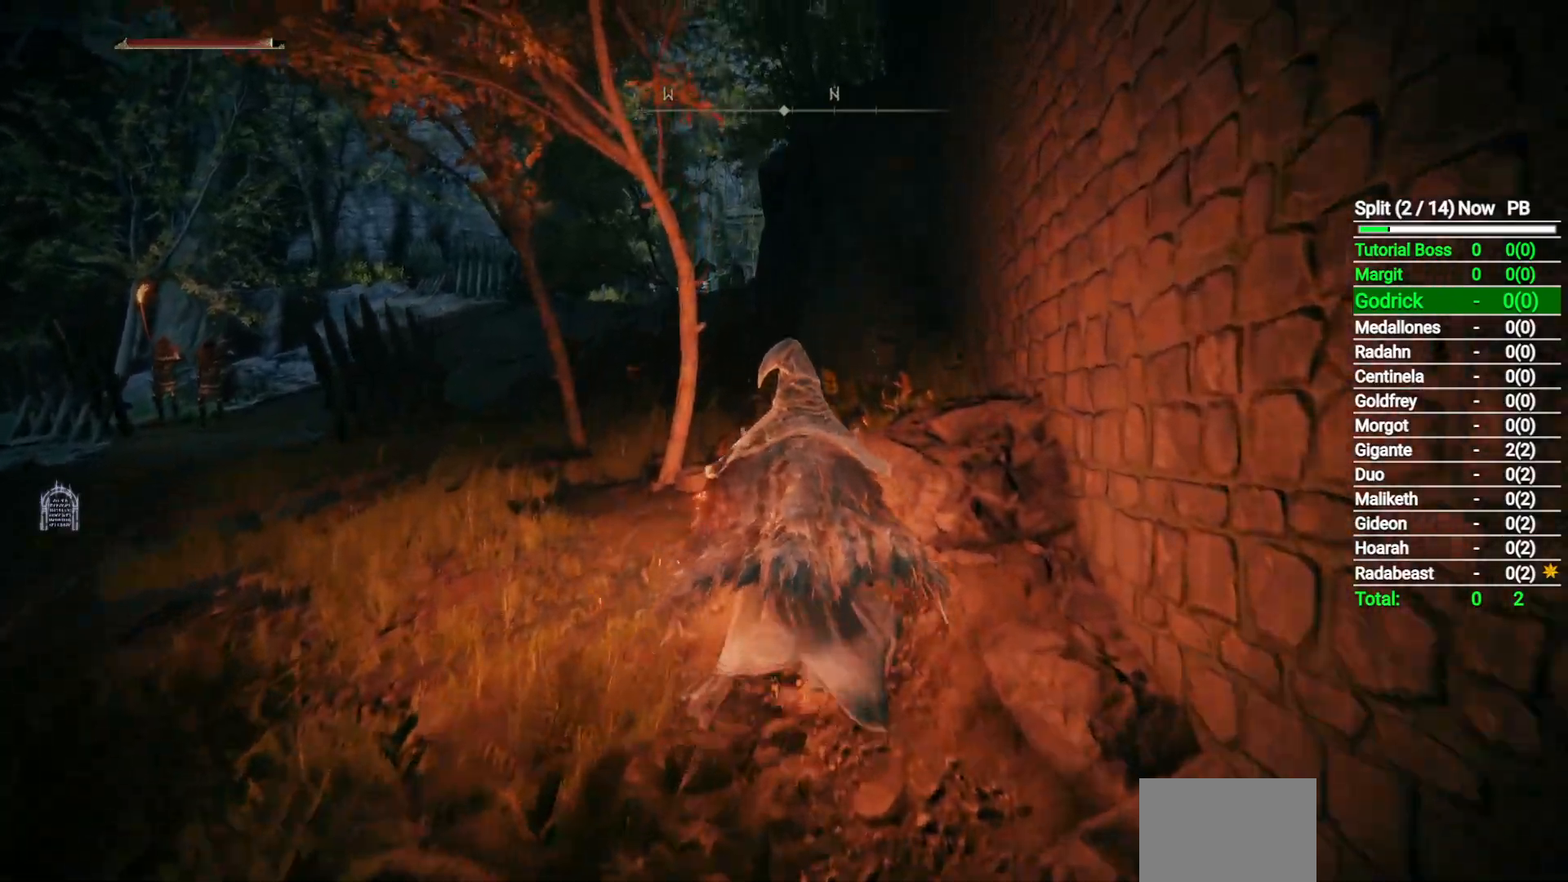
{"buttons": ["B"], "left_stick": "up", "right_stick": "down", "events": [[400, "right_stick", "down"]]}
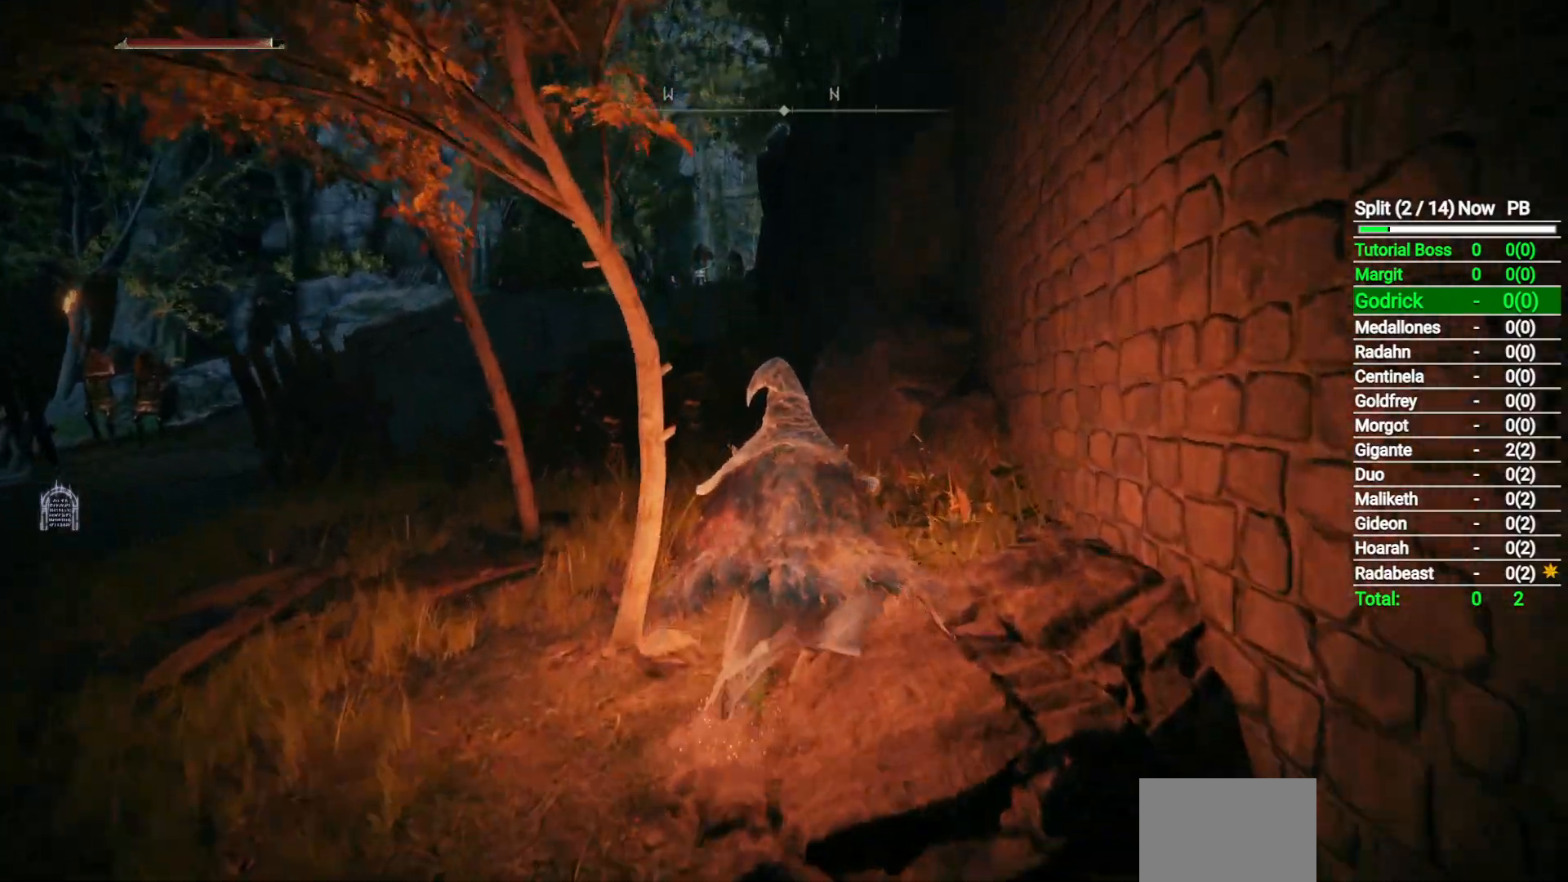
{"buttons": ["B"], "left_stick": "up", "right_stick": "center", "events": [[100, "right_stick", "center"]]}
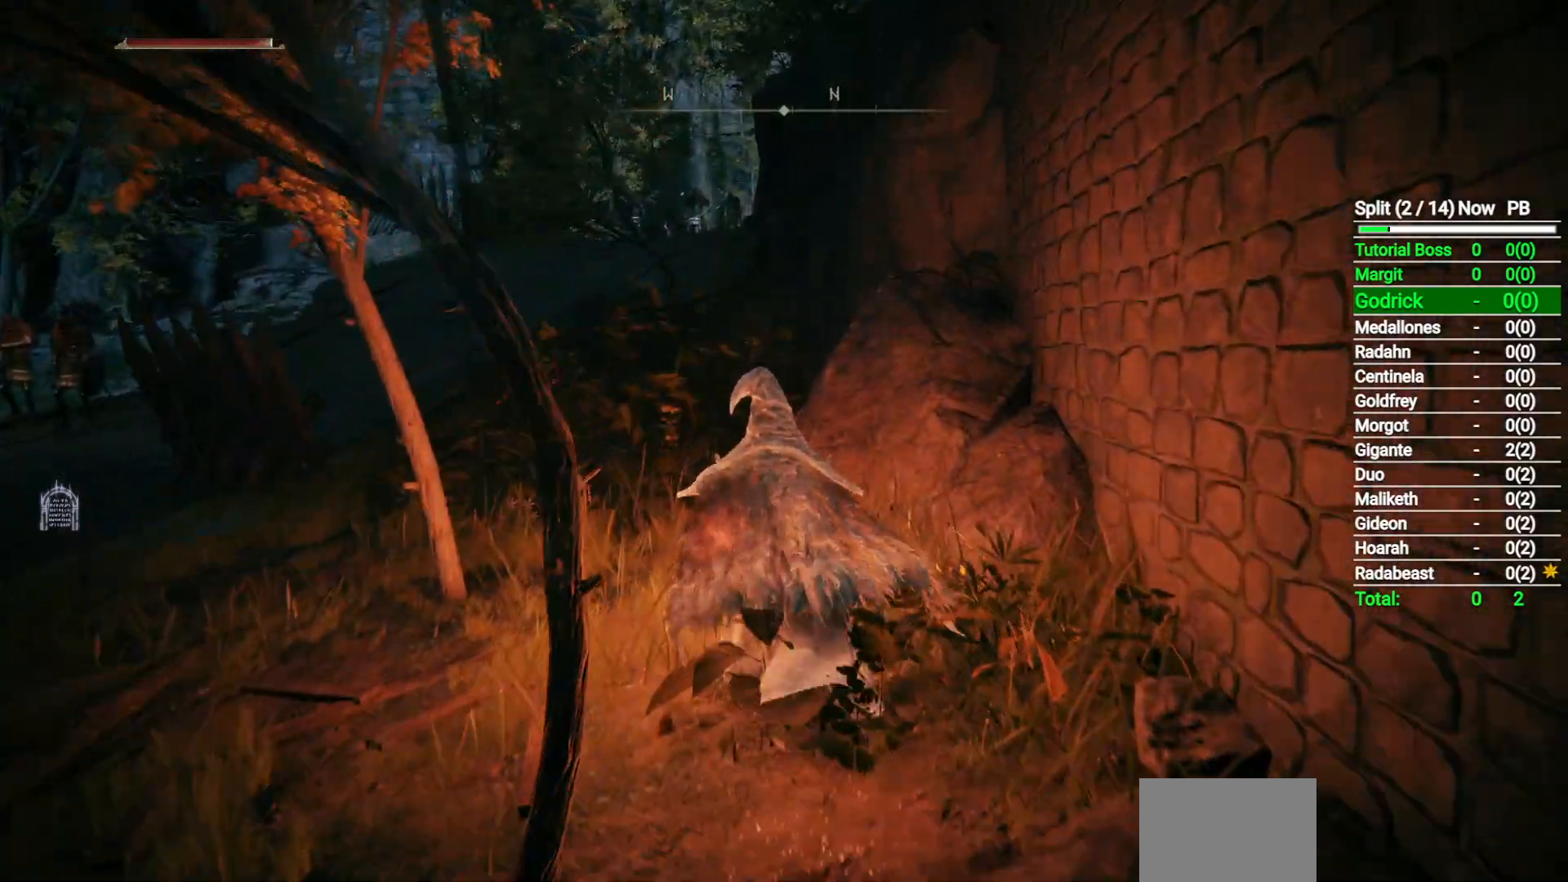
{"buttons": ["B"], "left_stick": "up", "right_stick": "down-right", "events": [[467, "right_stick", "down-right"]]}
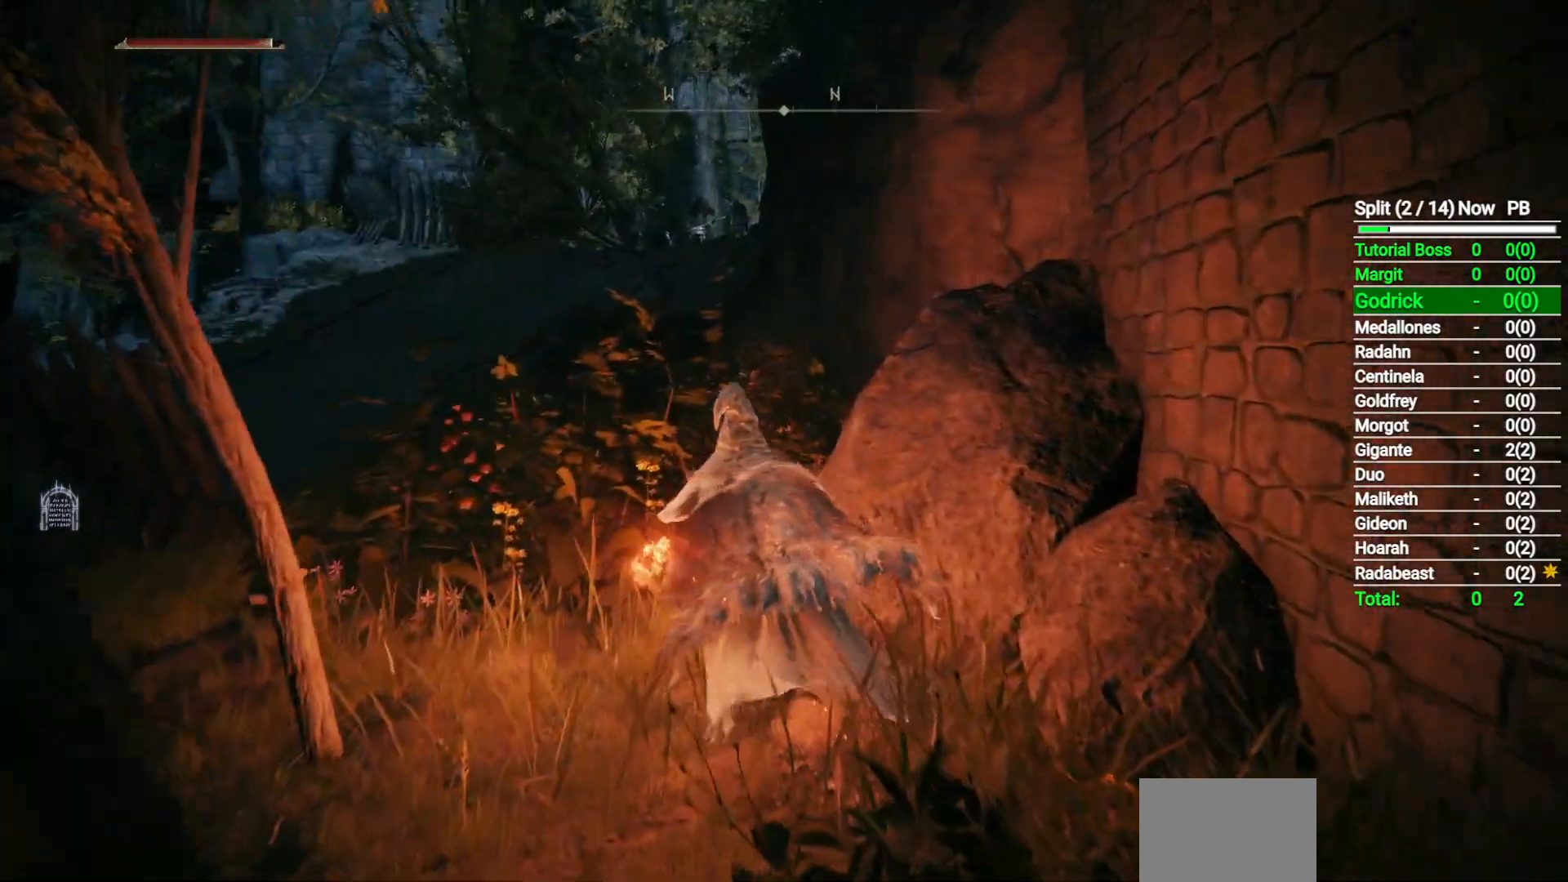
{"buttons": ["B"], "left_stick": "up", "right_stick": "down", "events": [[500, "right_stick", "down"]]}
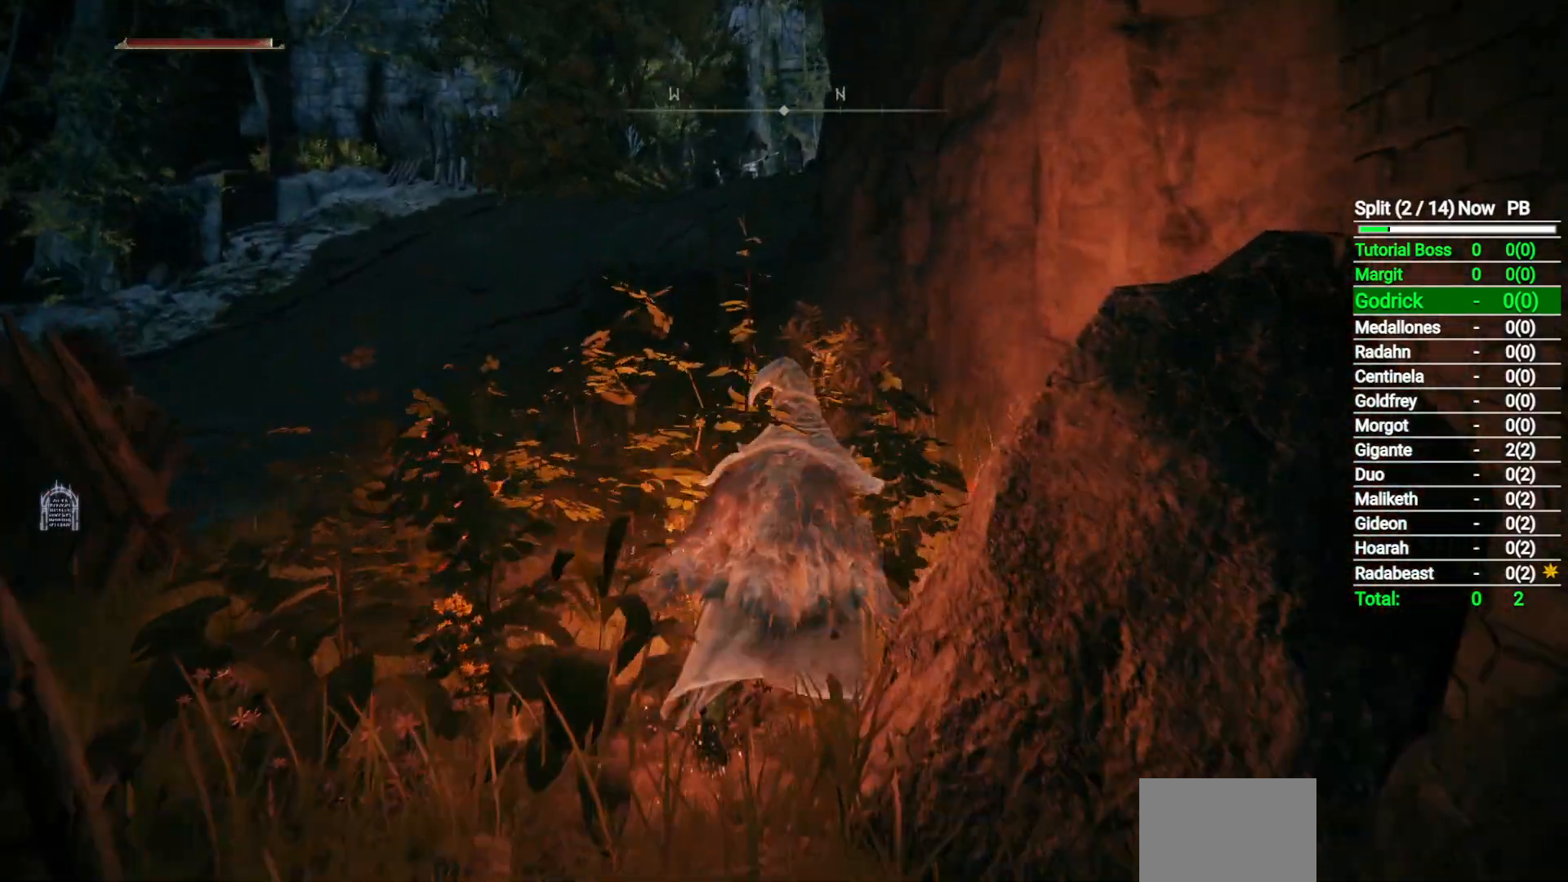
{"buttons": ["B"], "left_stick": "up", "right_stick": "center", "events": [[100, "right_stick", "center"]]}
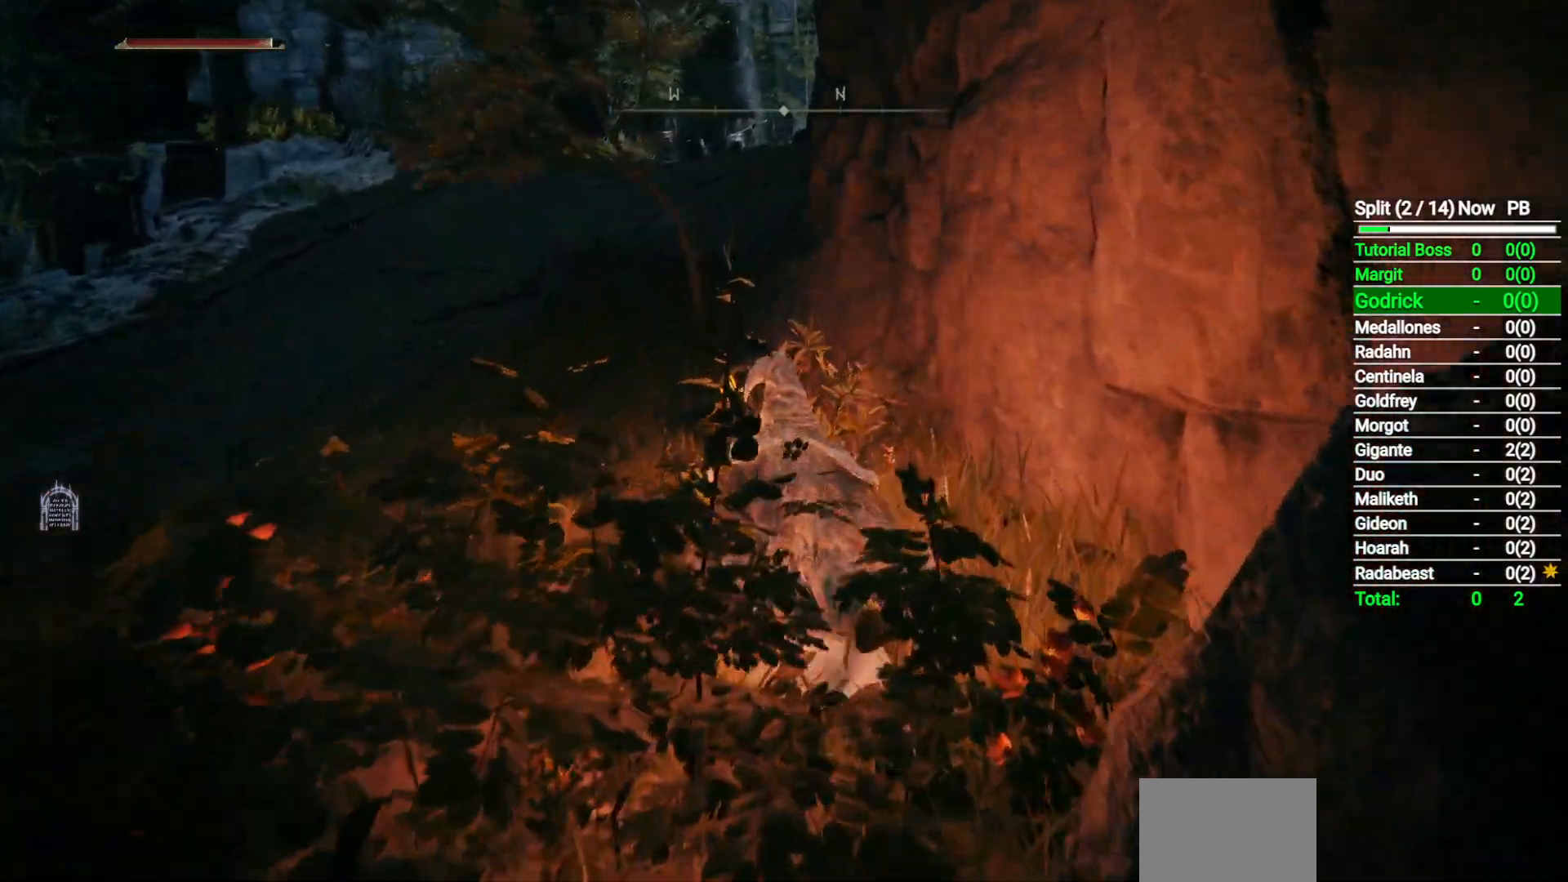
{"buttons": ["B"], "left_stick": "up", "right_stick": "center", "events": []}
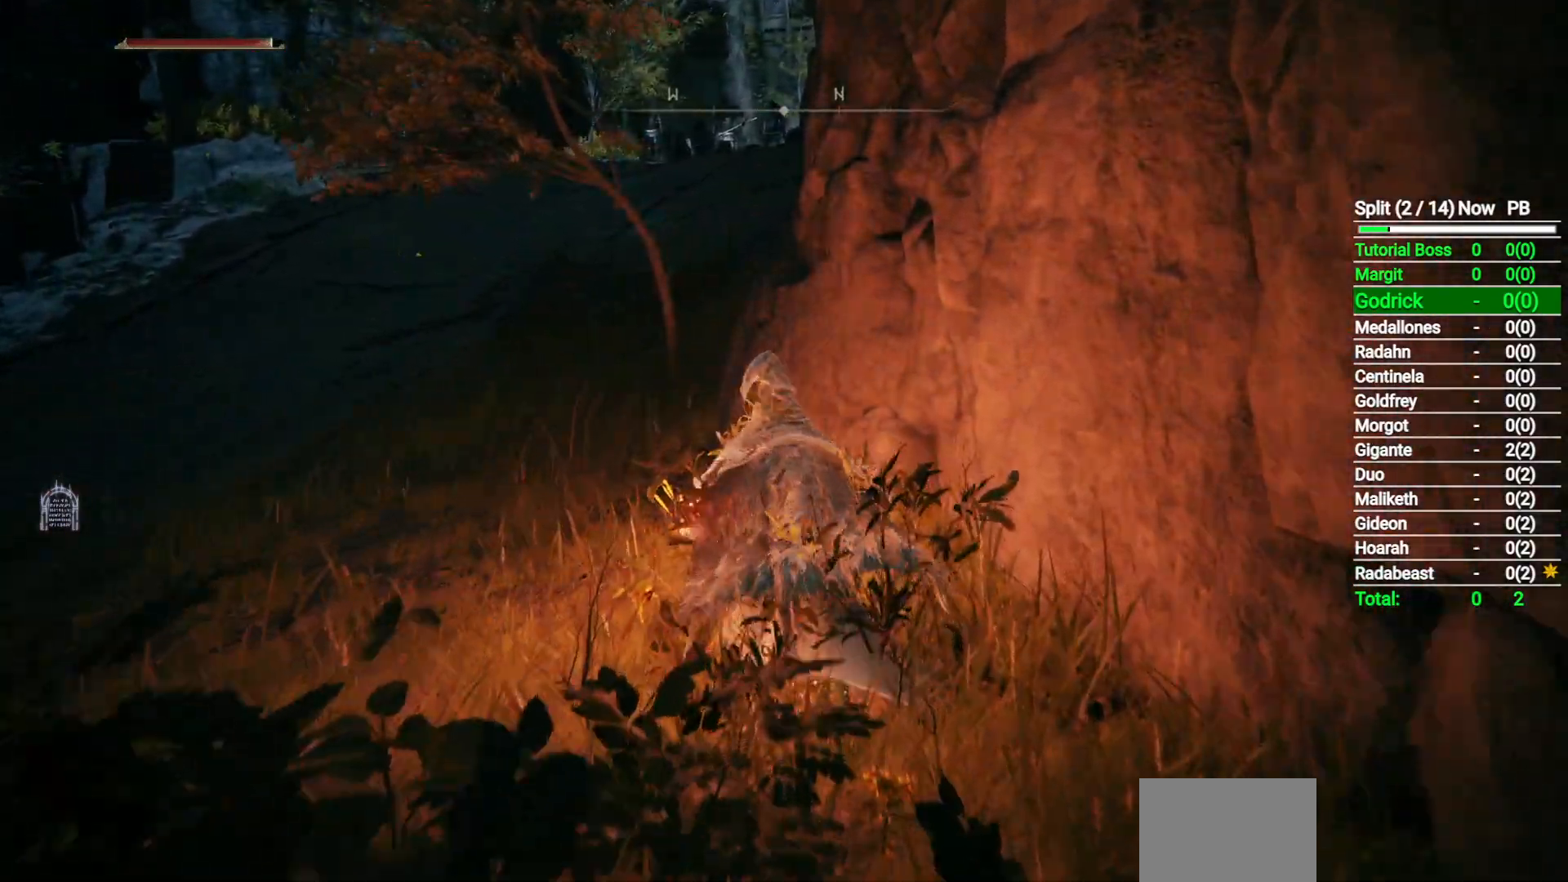
{"buttons": ["B"], "left_stick": "up", "right_stick": "down-right", "events": [[483, "right_stick", "down-right"]]}
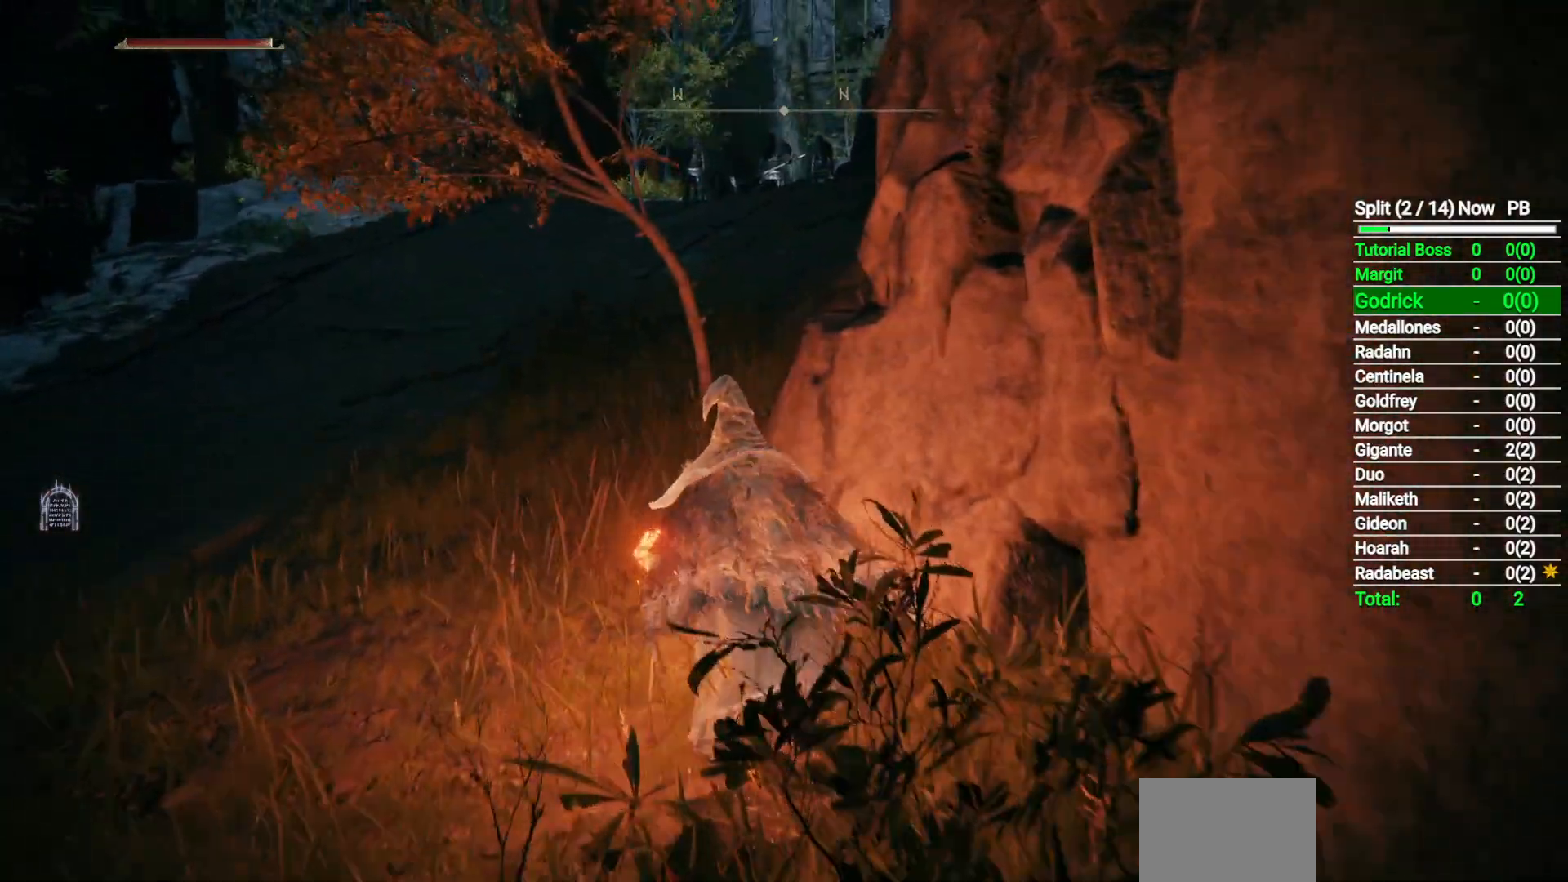
{"buttons": ["B"], "left_stick": "up", "right_stick": "down-right", "events": []}
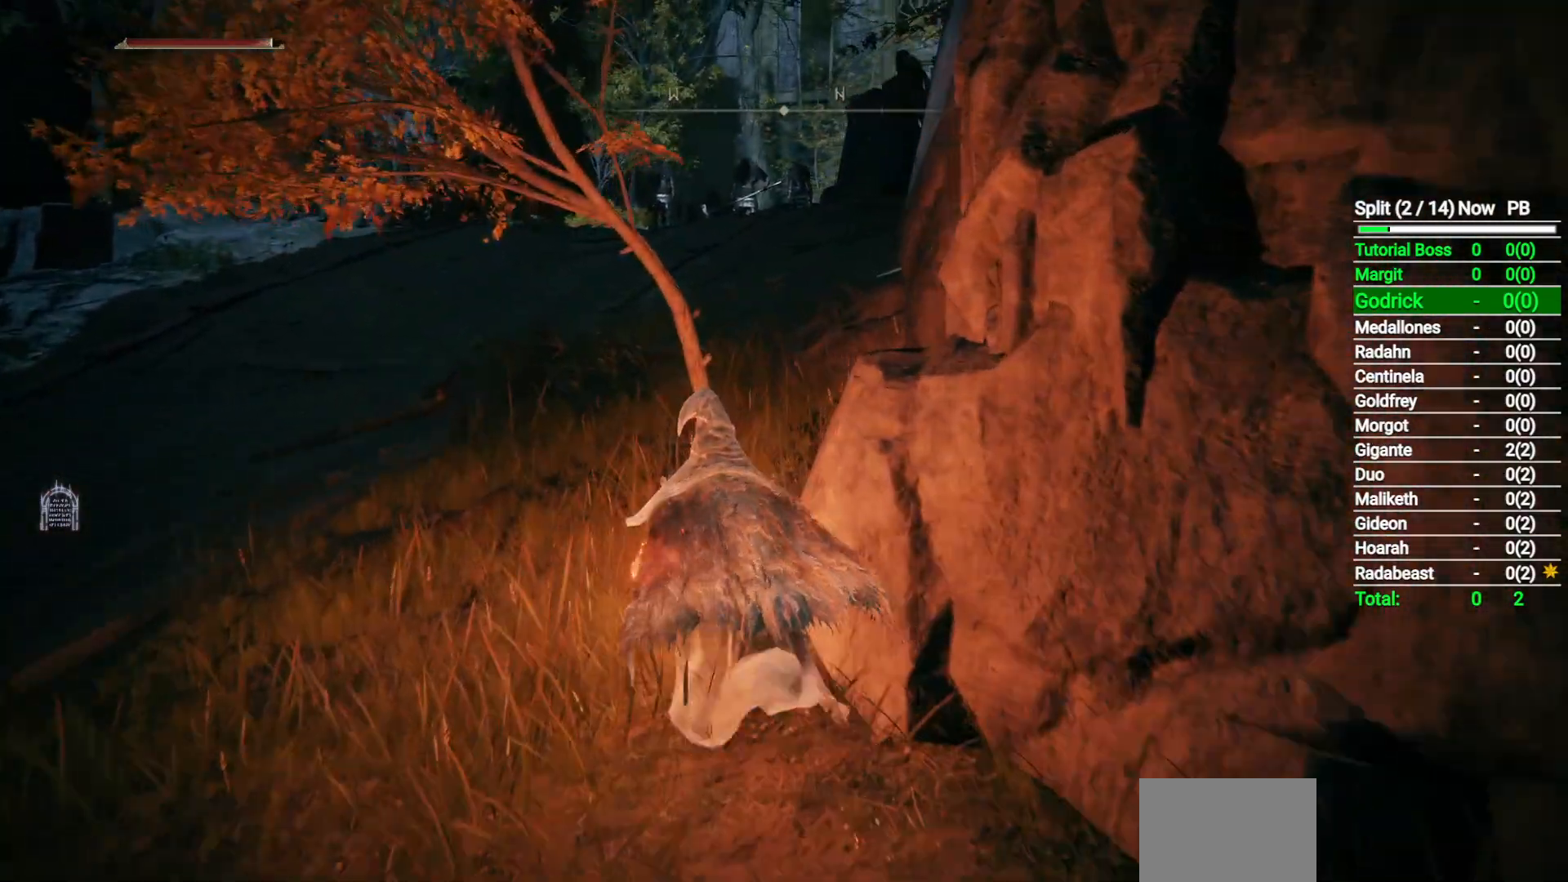
{"buttons": ["B"], "left_stick": "up", "right_stick": "down-right", "events": []}
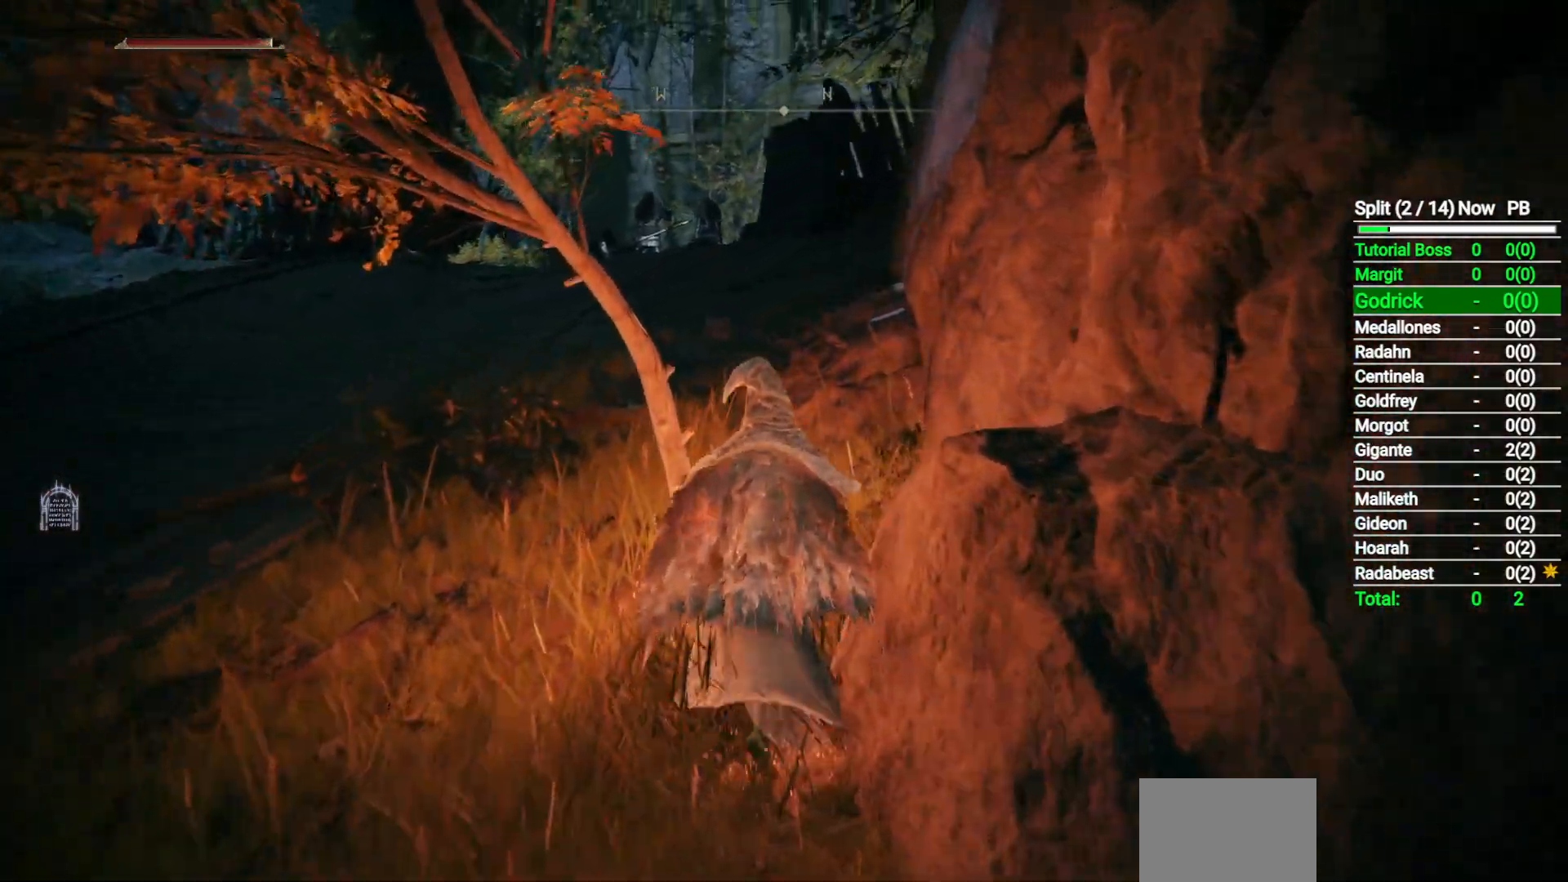
{"buttons": ["B"], "left_stick": "up-left", "right_stick": "down-right", "events": [[400, "left_stick", "up-left"]]}
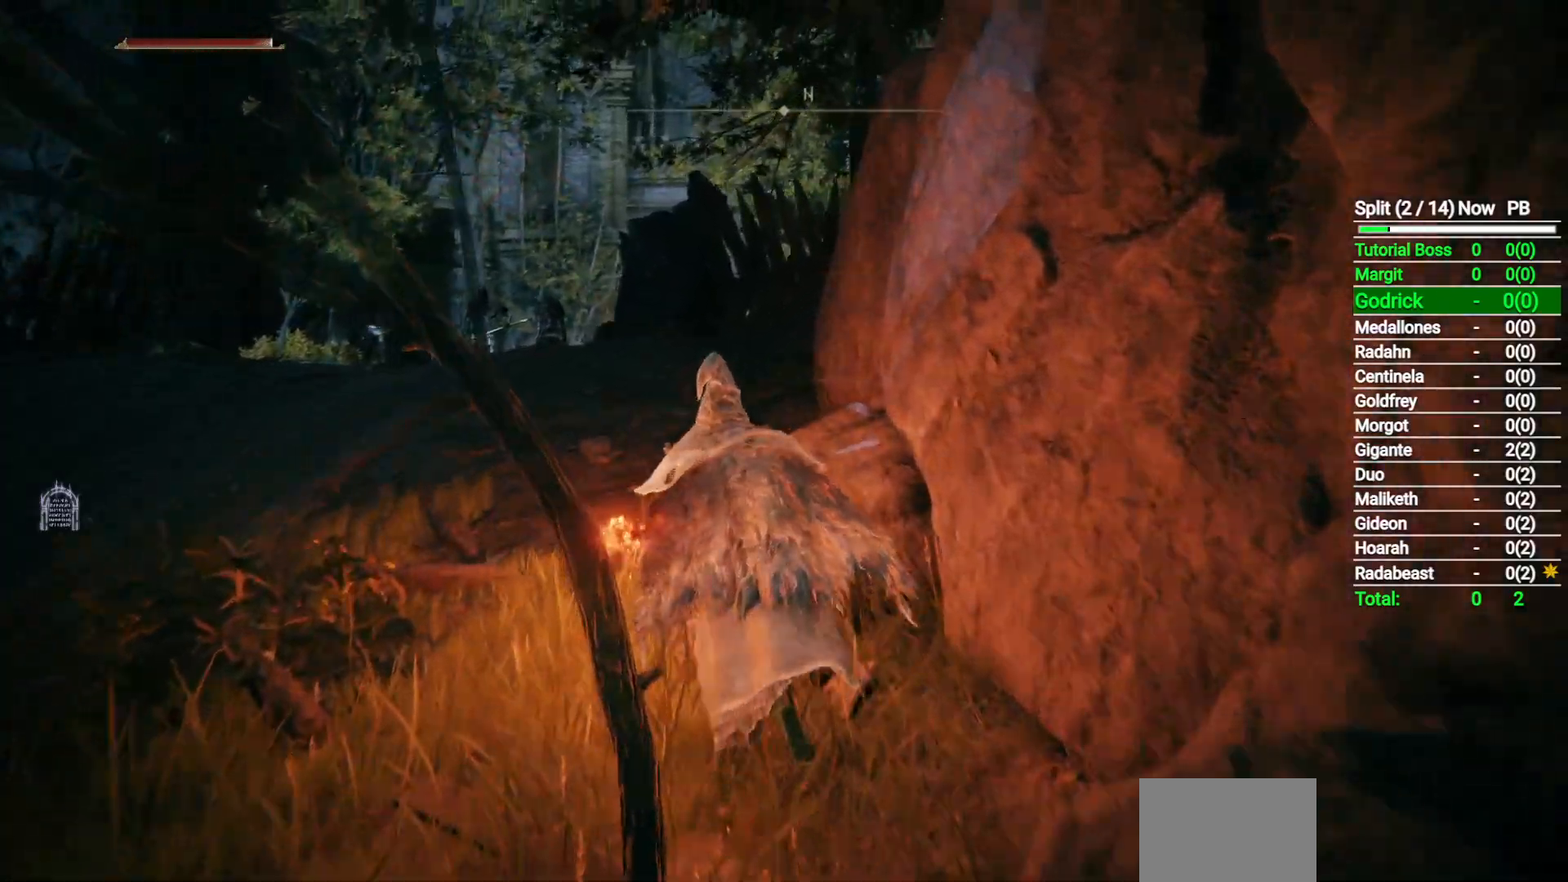
{"buttons": ["B"], "left_stick": "up-left", "right_stick": "down-right", "events": []}
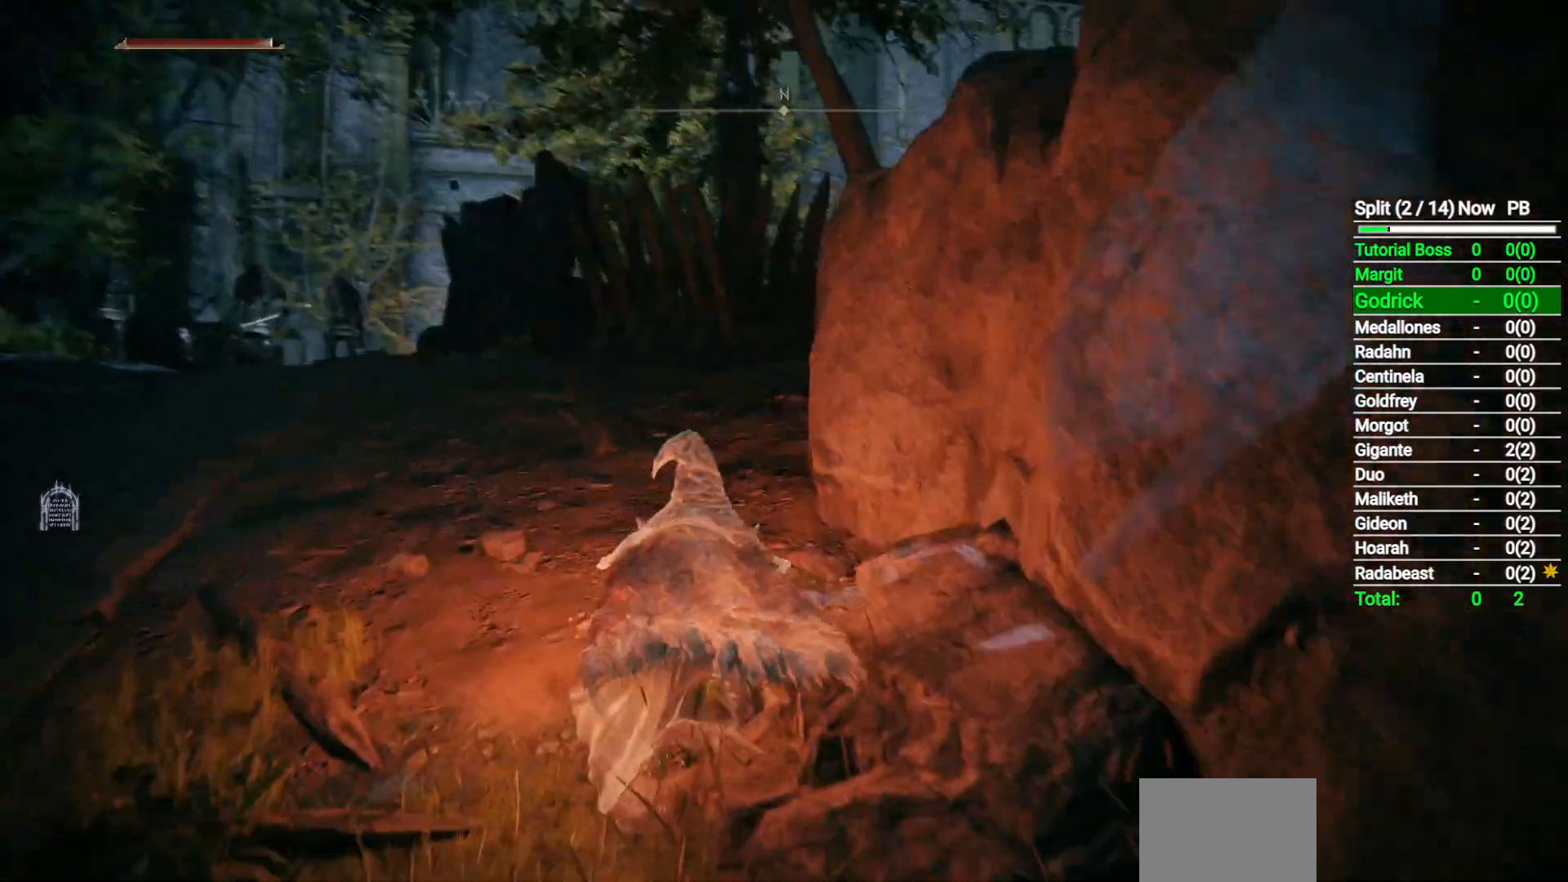
{"buttons": ["B"], "left_stick": "up-left", "right_stick": "down-right", "events": []}
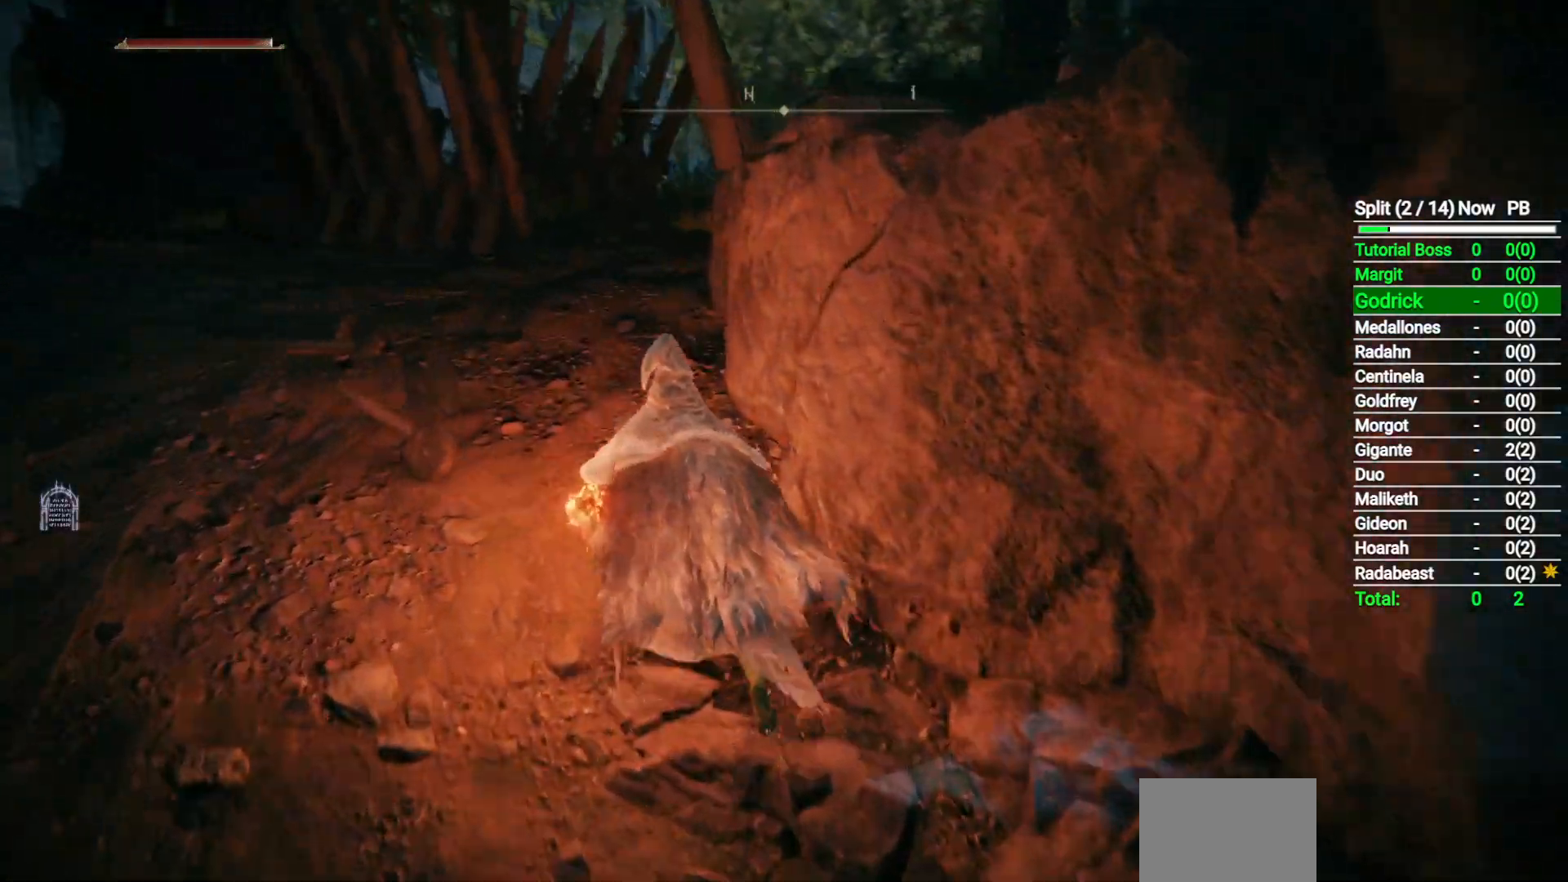
{"buttons": ["B"], "left_stick": "up", "right_stick": "center", "events": [[250, "right_stick", "center"], [417, "left_stick", "up"]]}
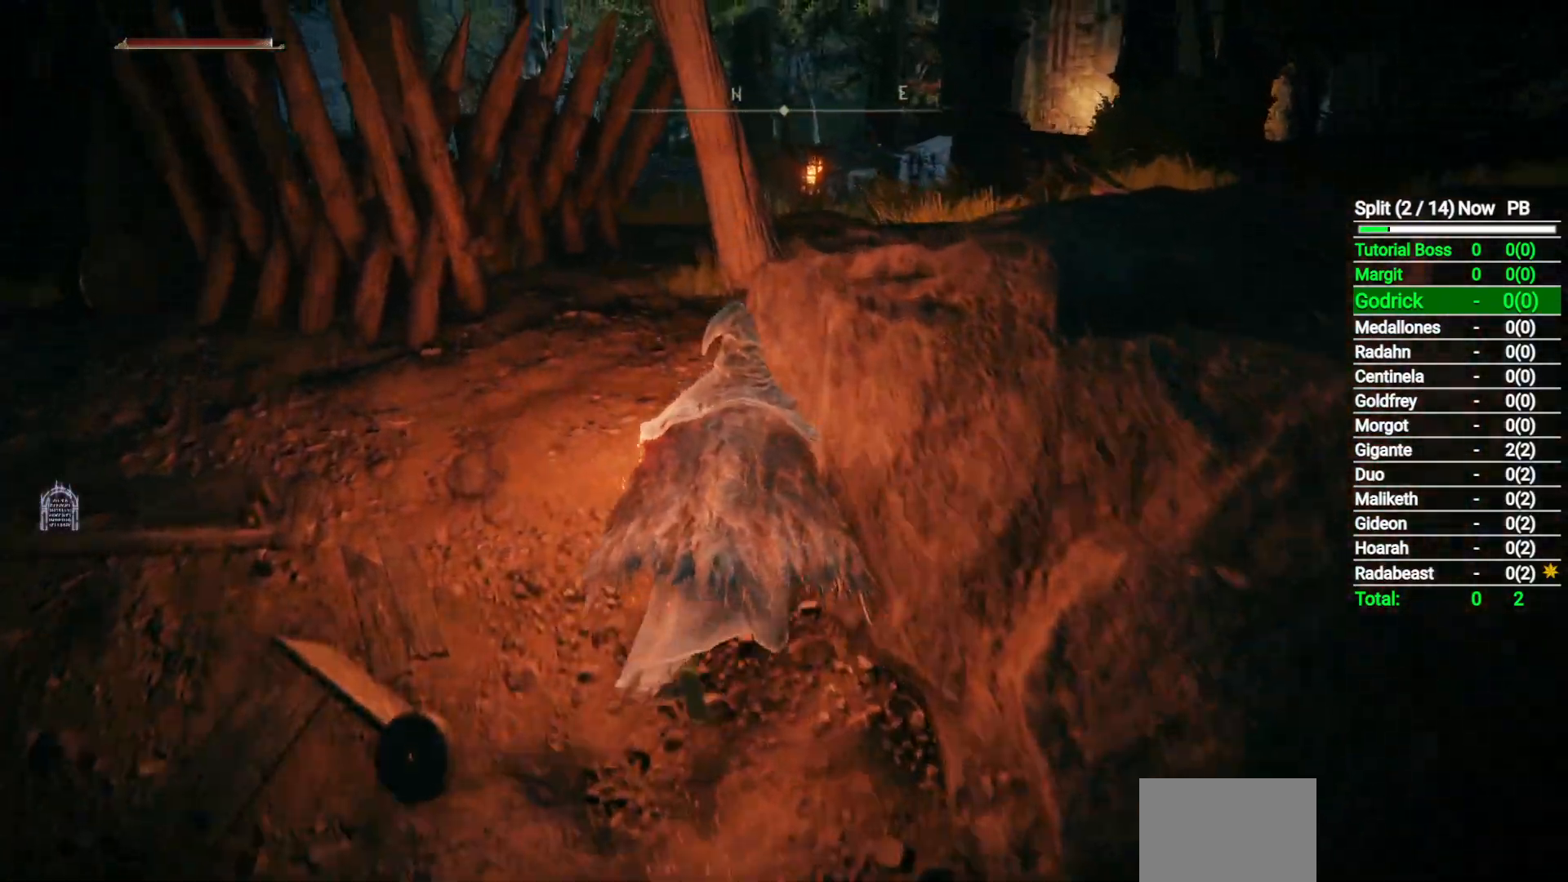
{"buttons": ["B"], "left_stick": "up-right", "right_stick": "center", "events": [[83, "A", "down"], [133, "left_stick", "up-right"], [183, "A", "up"]]}
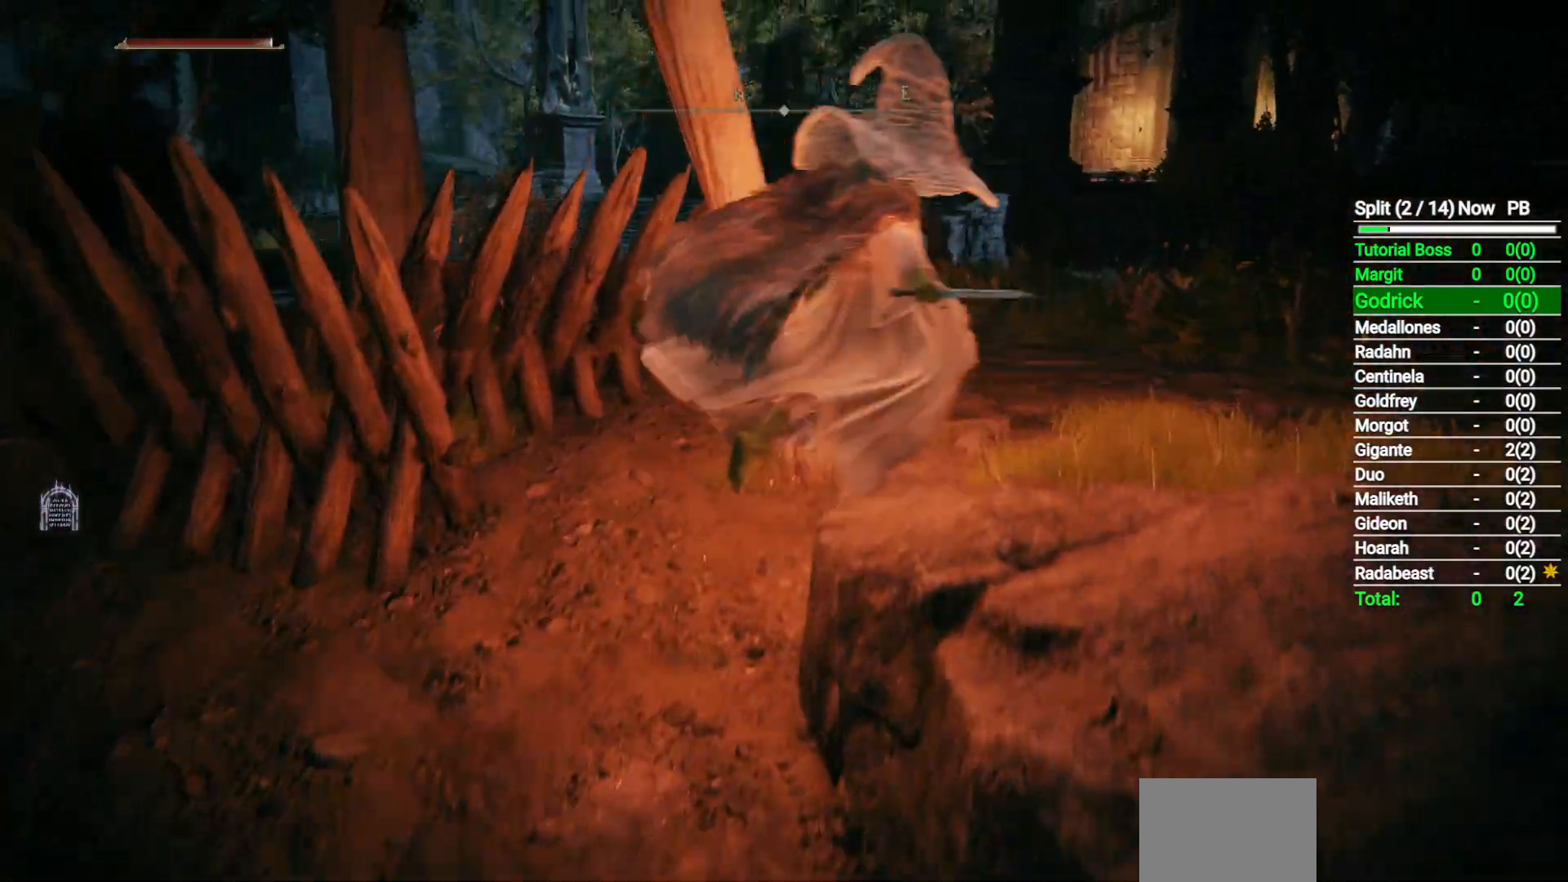
{"buttons": ["B"], "left_stick": "up", "right_stick": "down-left", "events": [[83, "right_stick", "left"], [183, "left_stick", "up"], [383, "right_stick", "down-left"]]}
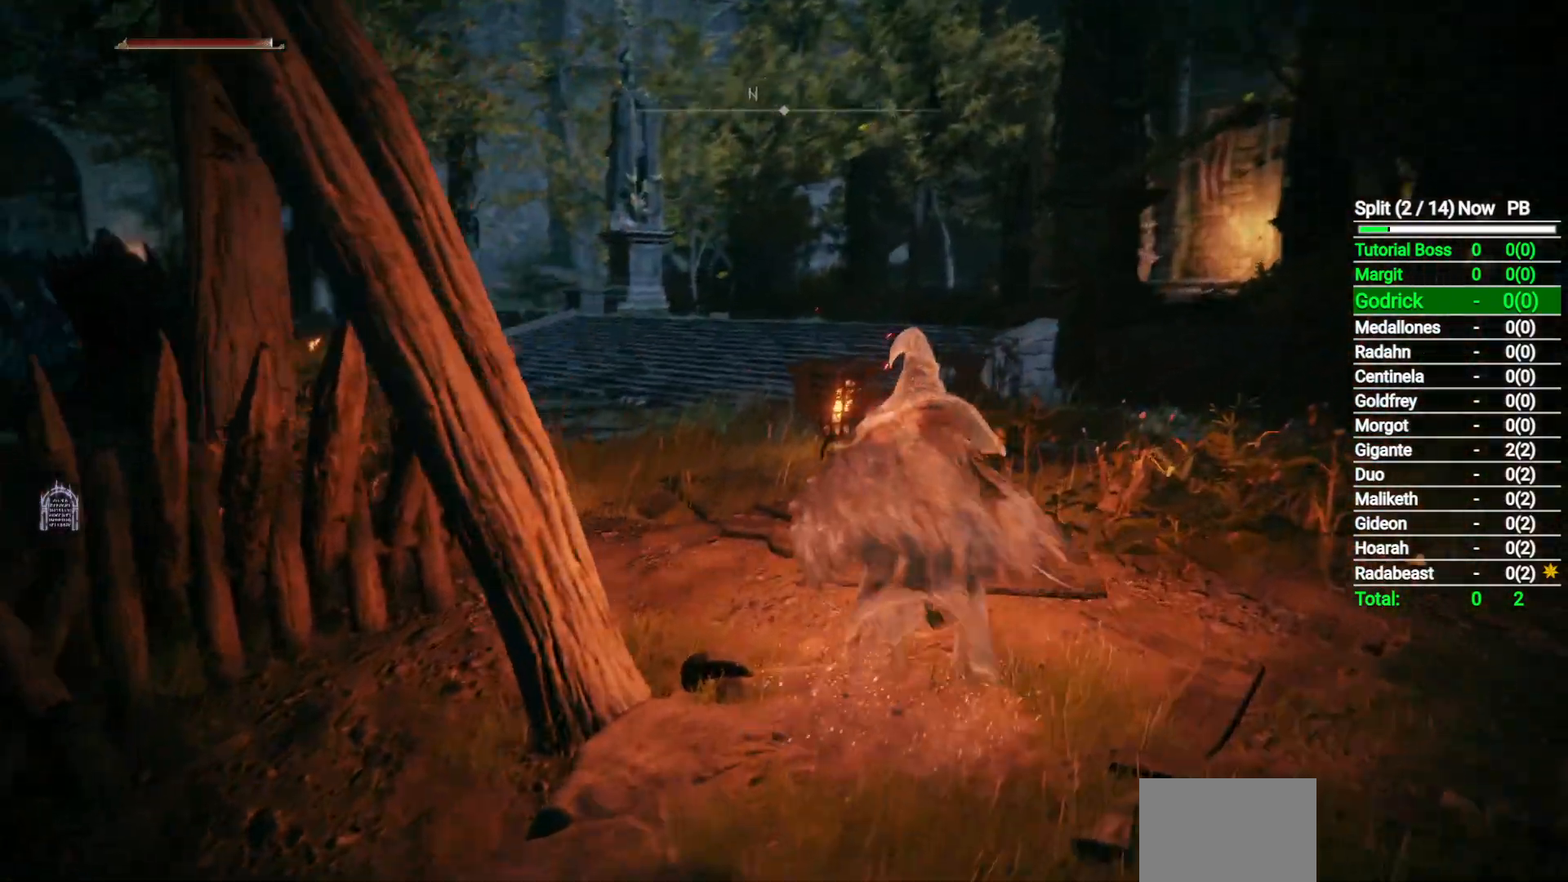
{"buttons": ["B"], "left_stick": "up-left", "right_stick": "center", "events": [[17, "right_stick", "center"], [300, "left_stick", "up-left"]]}
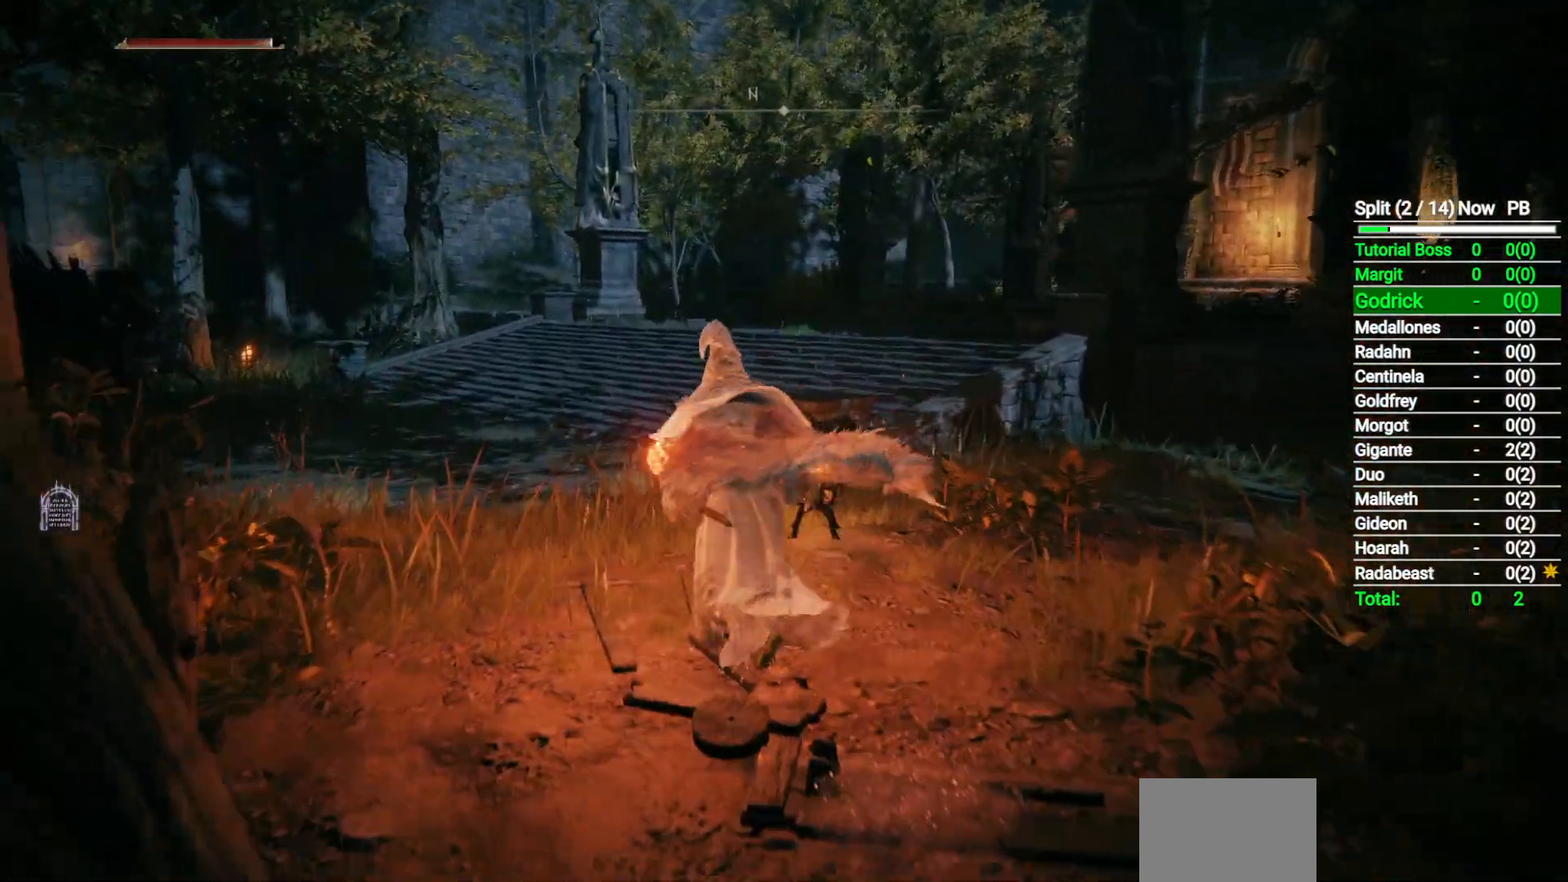
{"buttons": ["B"], "left_stick": "up", "right_stick": "center", "events": [[167, "left_stick", "up"], [267, "Y", "down"], [333, "Y", "up"]]}
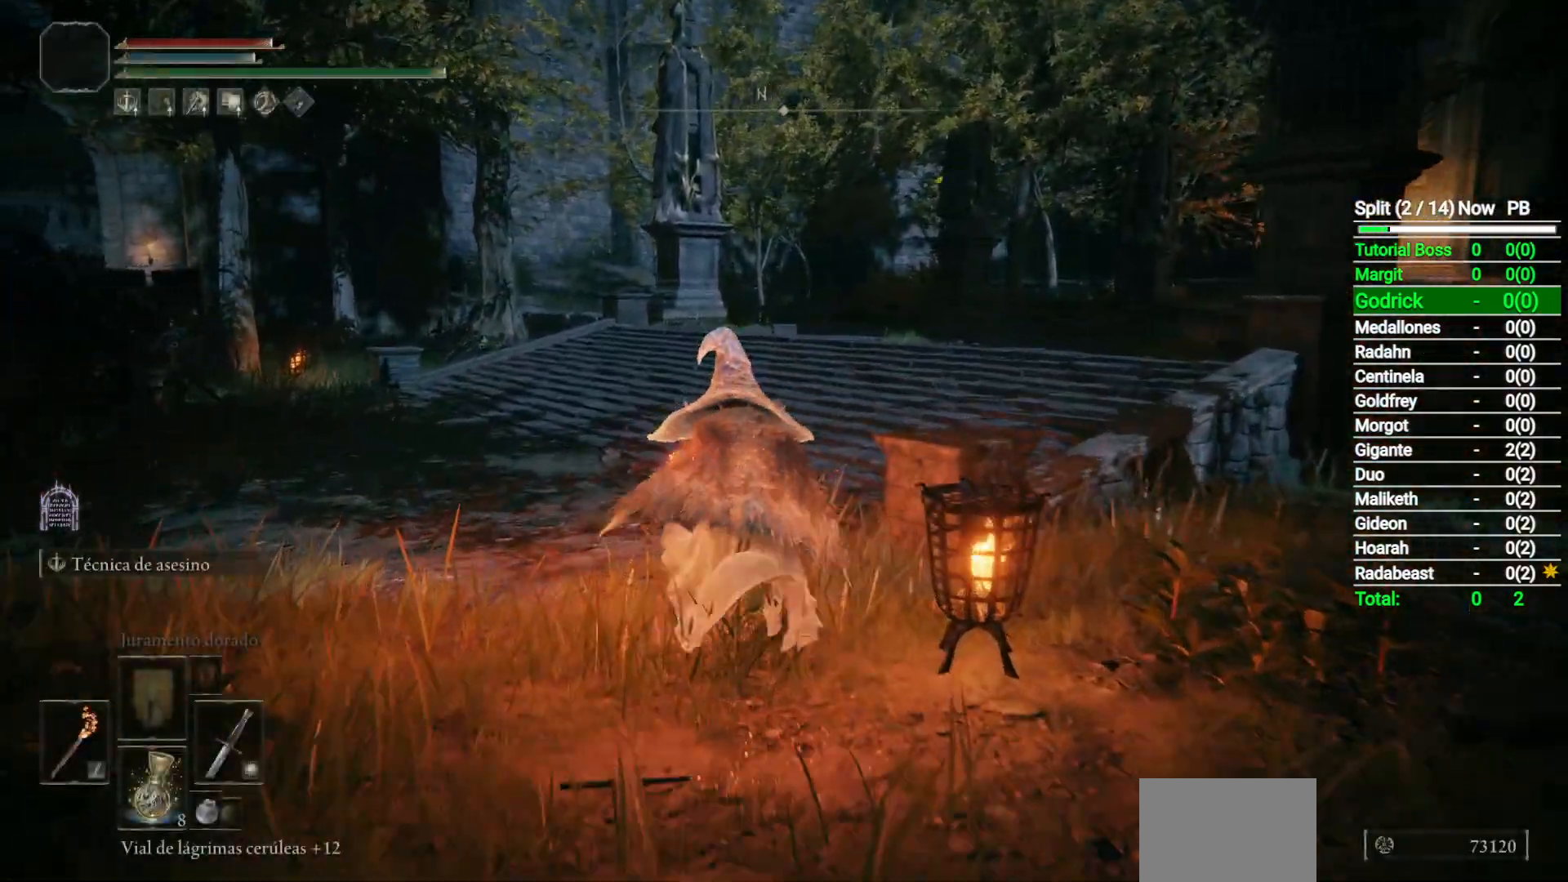
{"buttons": ["B"], "left_stick": "up", "right_stick": "center", "events": []}
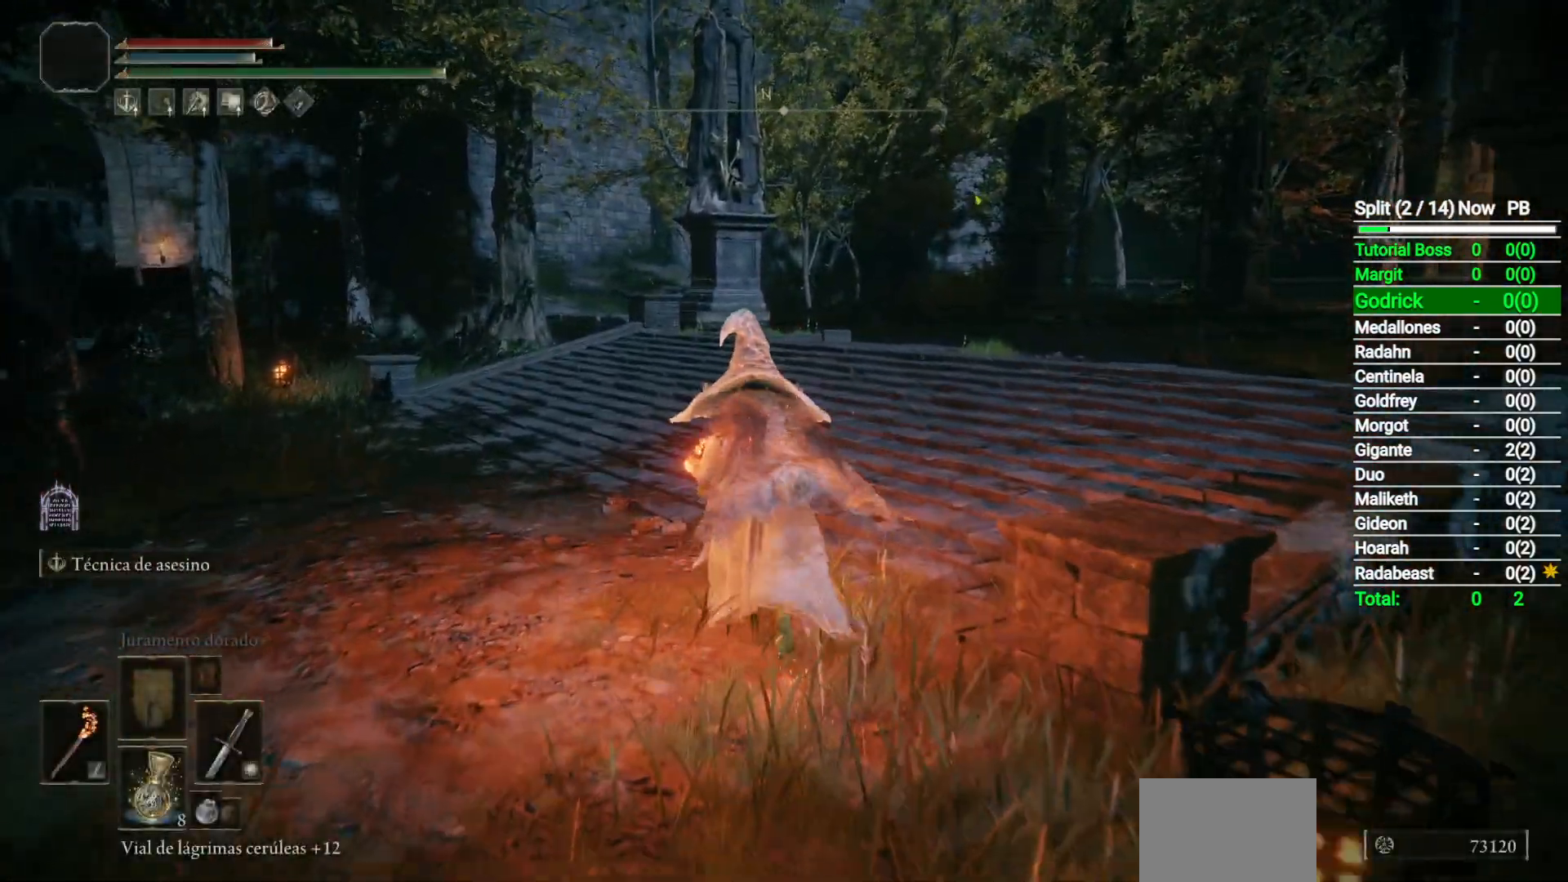
{"buttons": ["B", "L1"], "left_stick": "up", "right_stick": "center", "events": [[250, "L1", "down"]]}
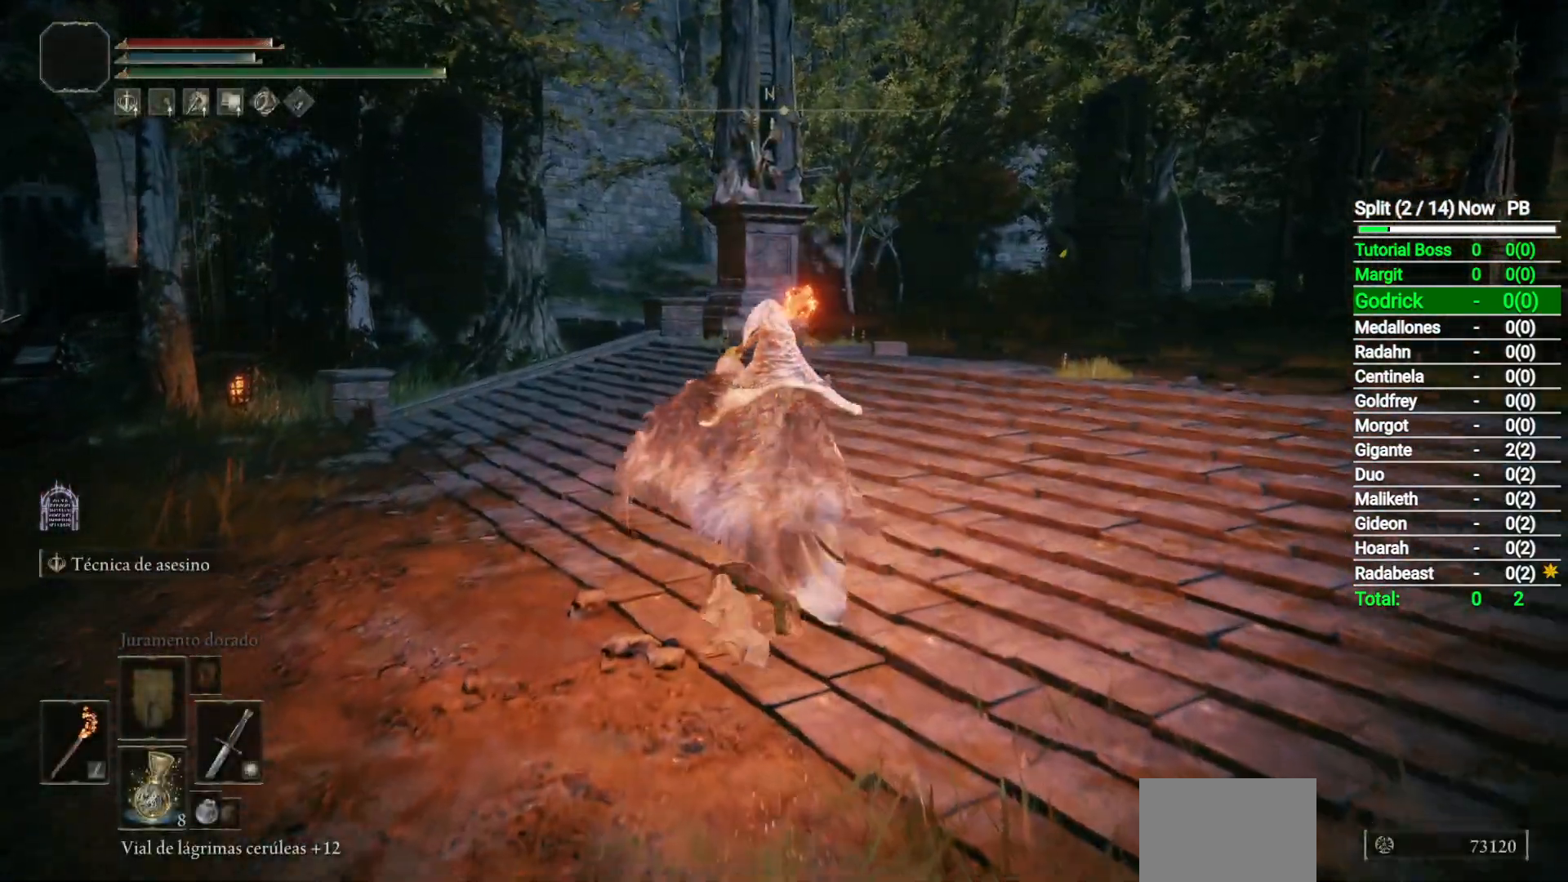
{"buttons": ["B", "L1"], "left_stick": "up", "right_stick": "right", "events": [[367, "right_stick", "right"]]}
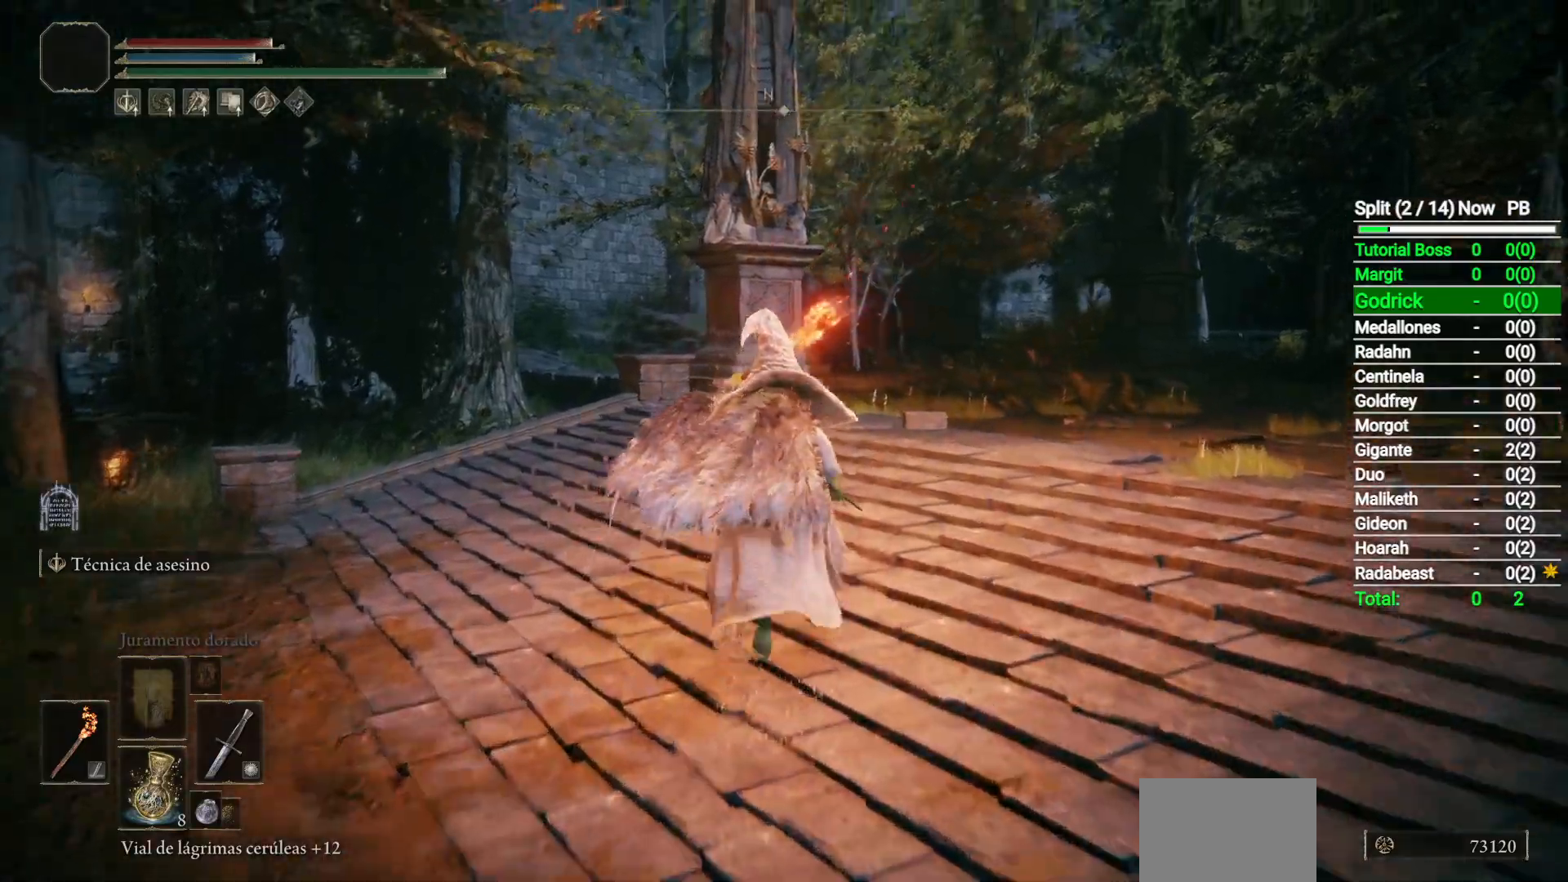
{"buttons": ["B", "L1"], "left_stick": "up", "right_stick": "right", "events": []}
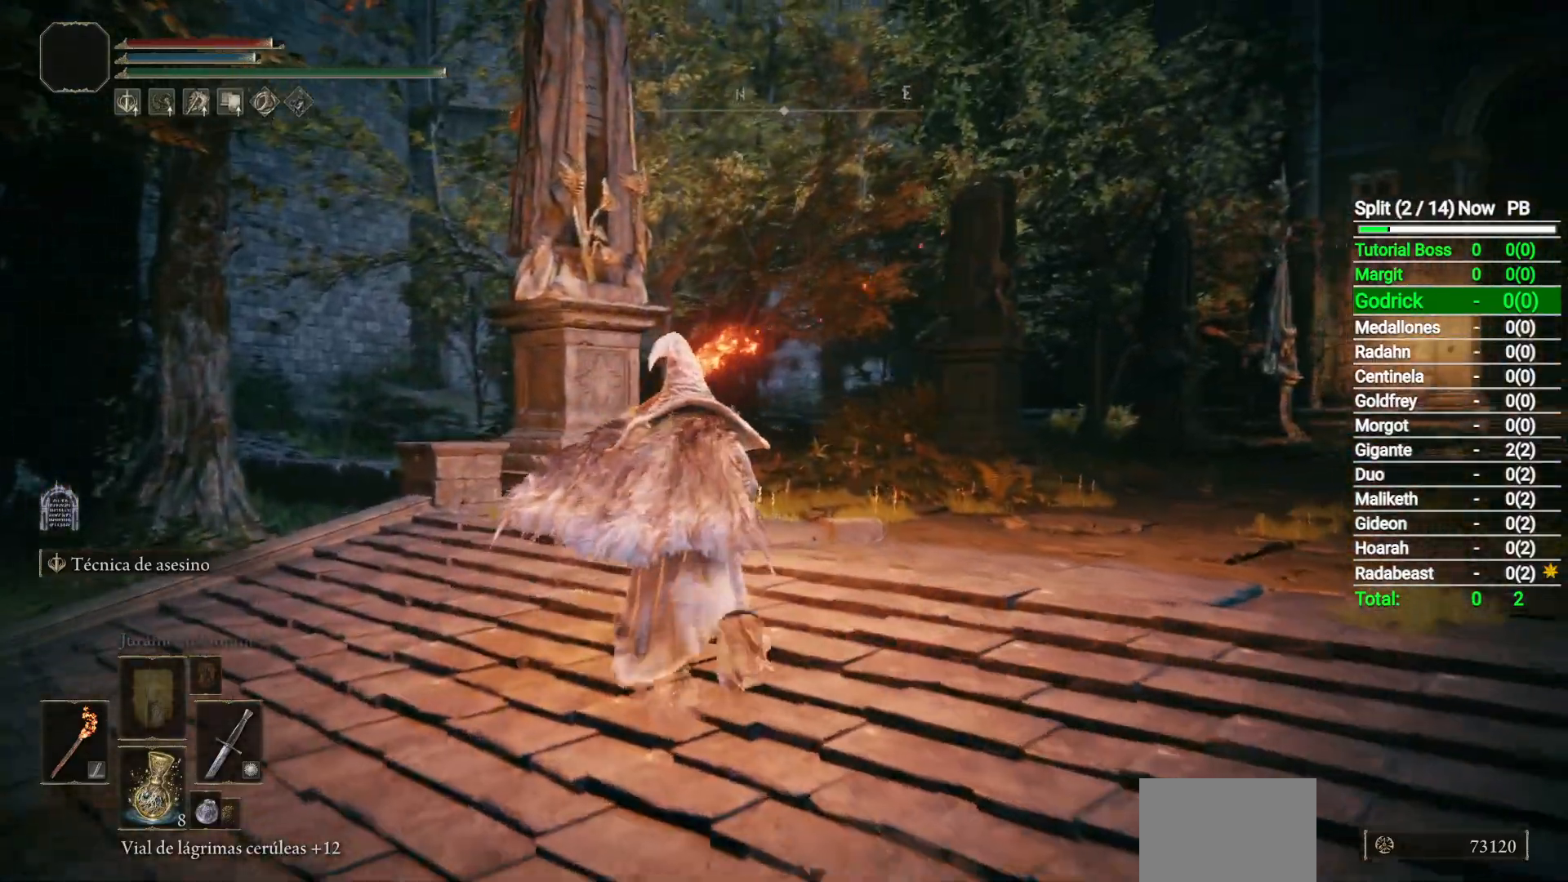
{"buttons": ["B", "L1"], "left_stick": "up", "right_stick": "right", "events": []}
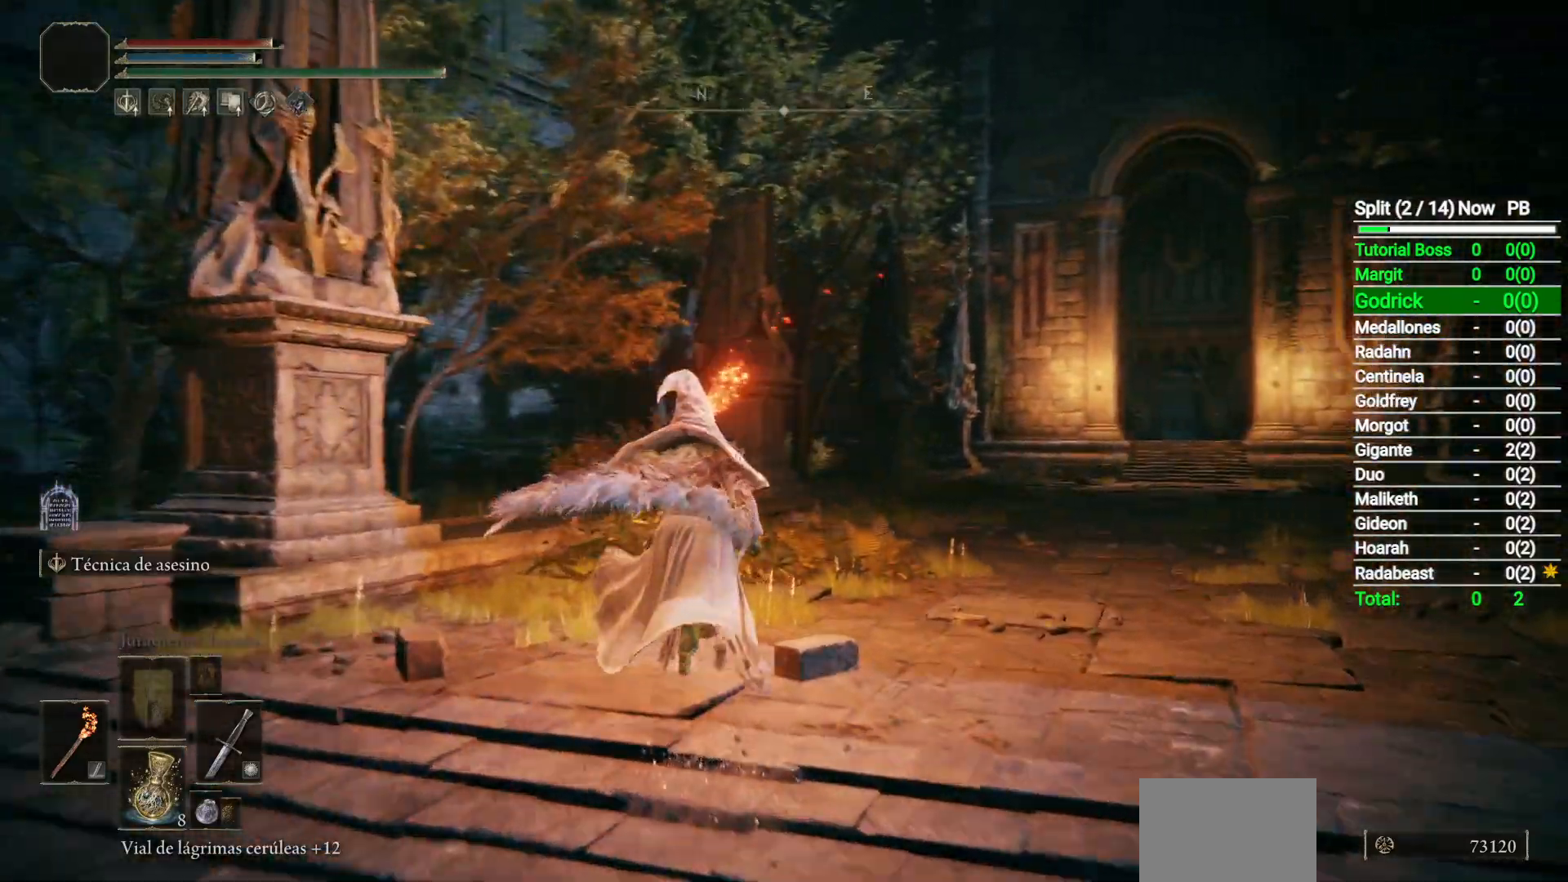
{"buttons": ["B", "L1"], "left_stick": "up", "right_stick": "center", "events": [[250, "right_stick", "down-right"], [433, "right_stick", "center"]]}
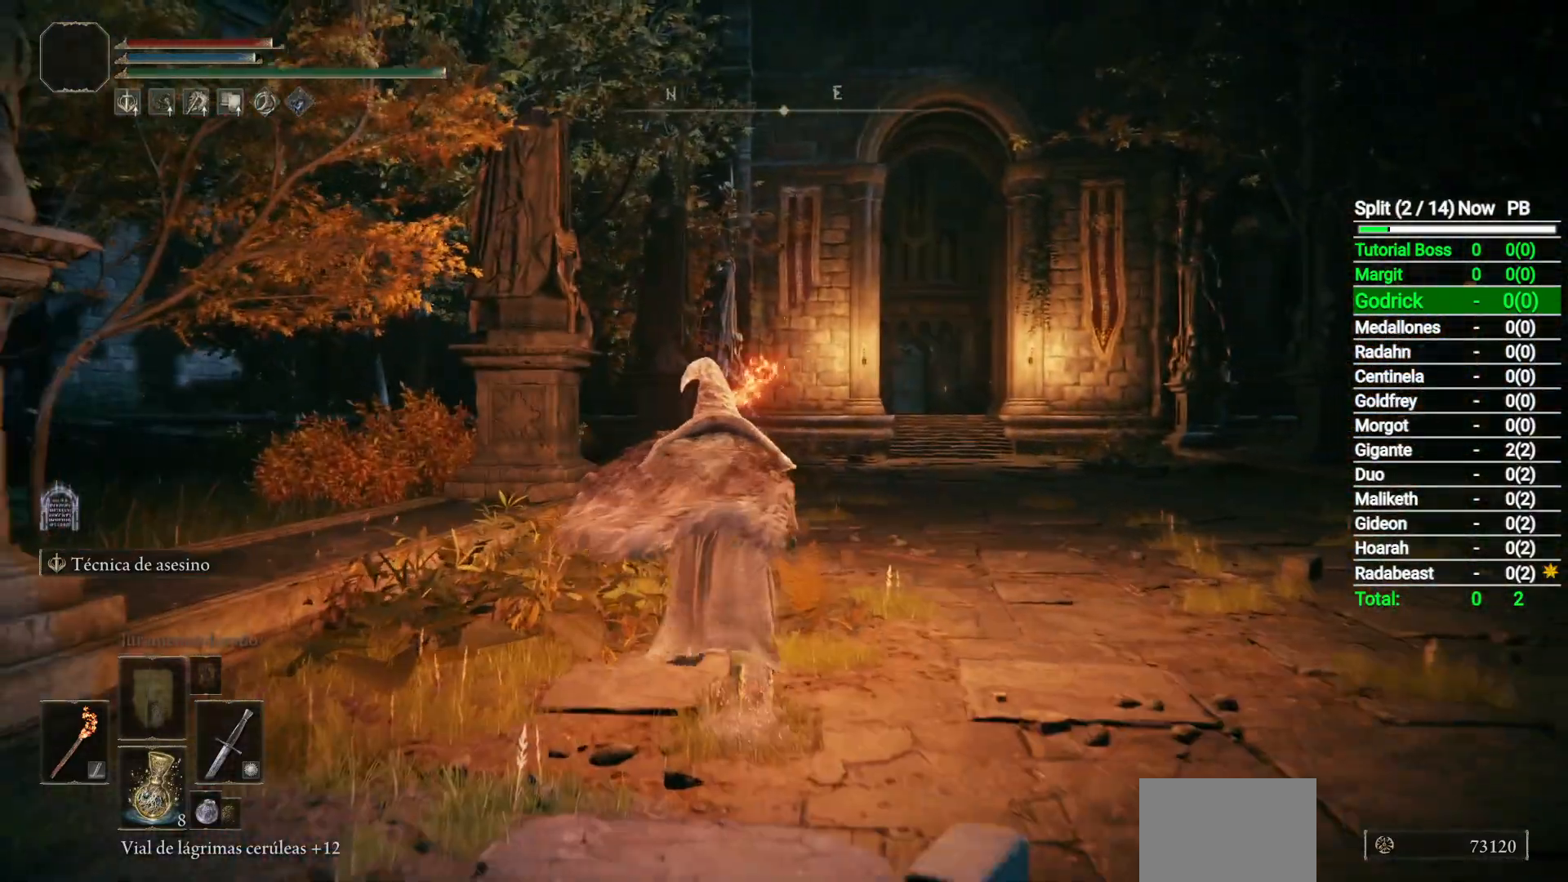
{"buttons": ["B", "L1"], "left_stick": "up", "right_stick": "down-right", "events": [[400, "right_stick", "down-right"]]}
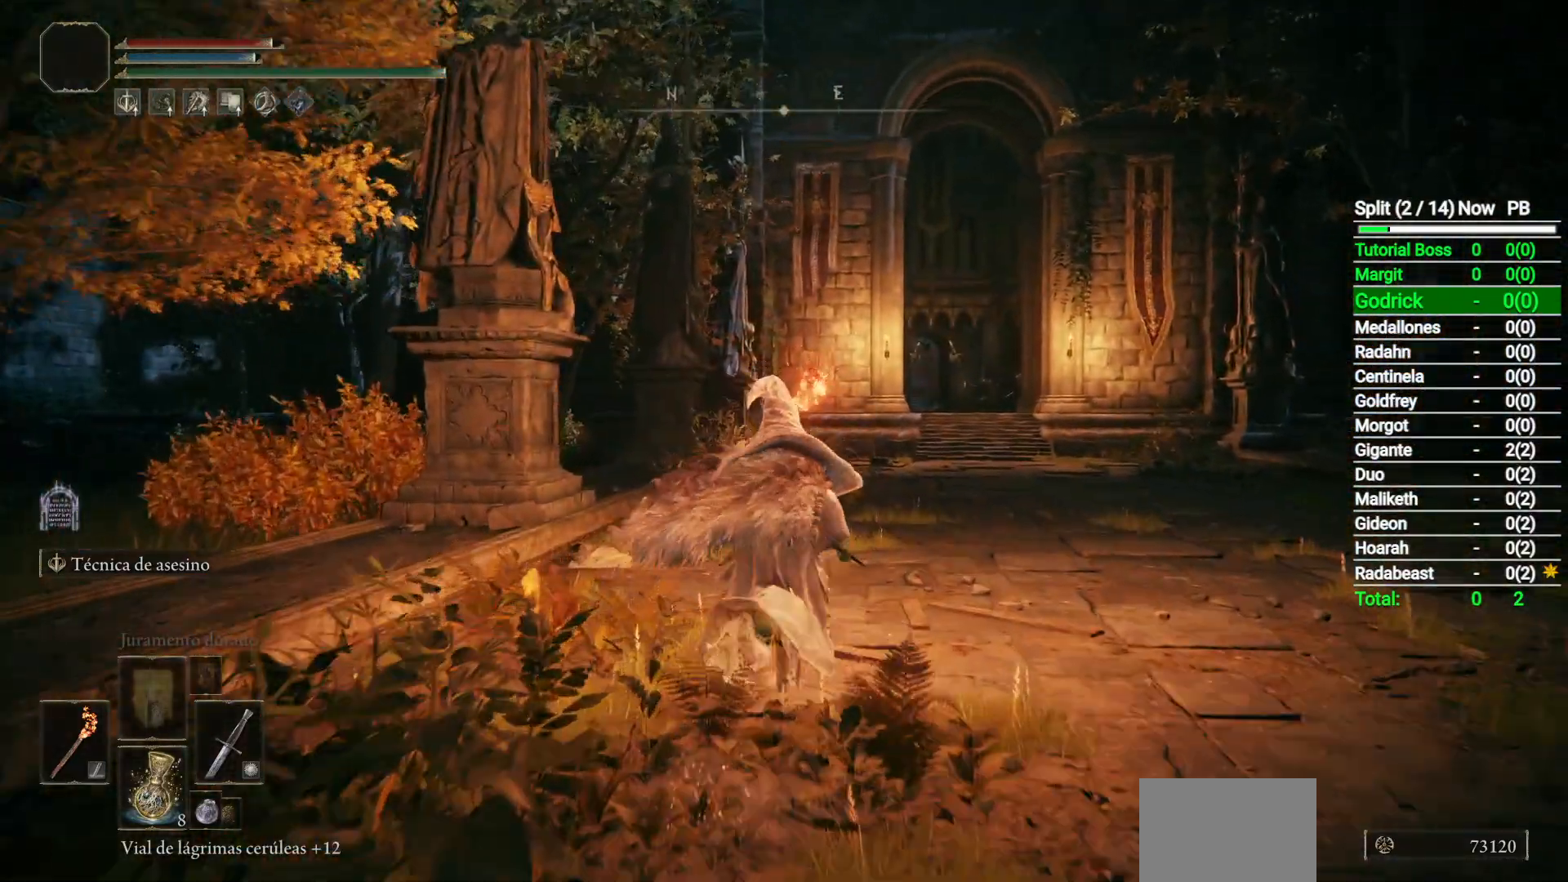
{"buttons": ["B", "L1"], "left_stick": "up", "right_stick": "down-right", "events": []}
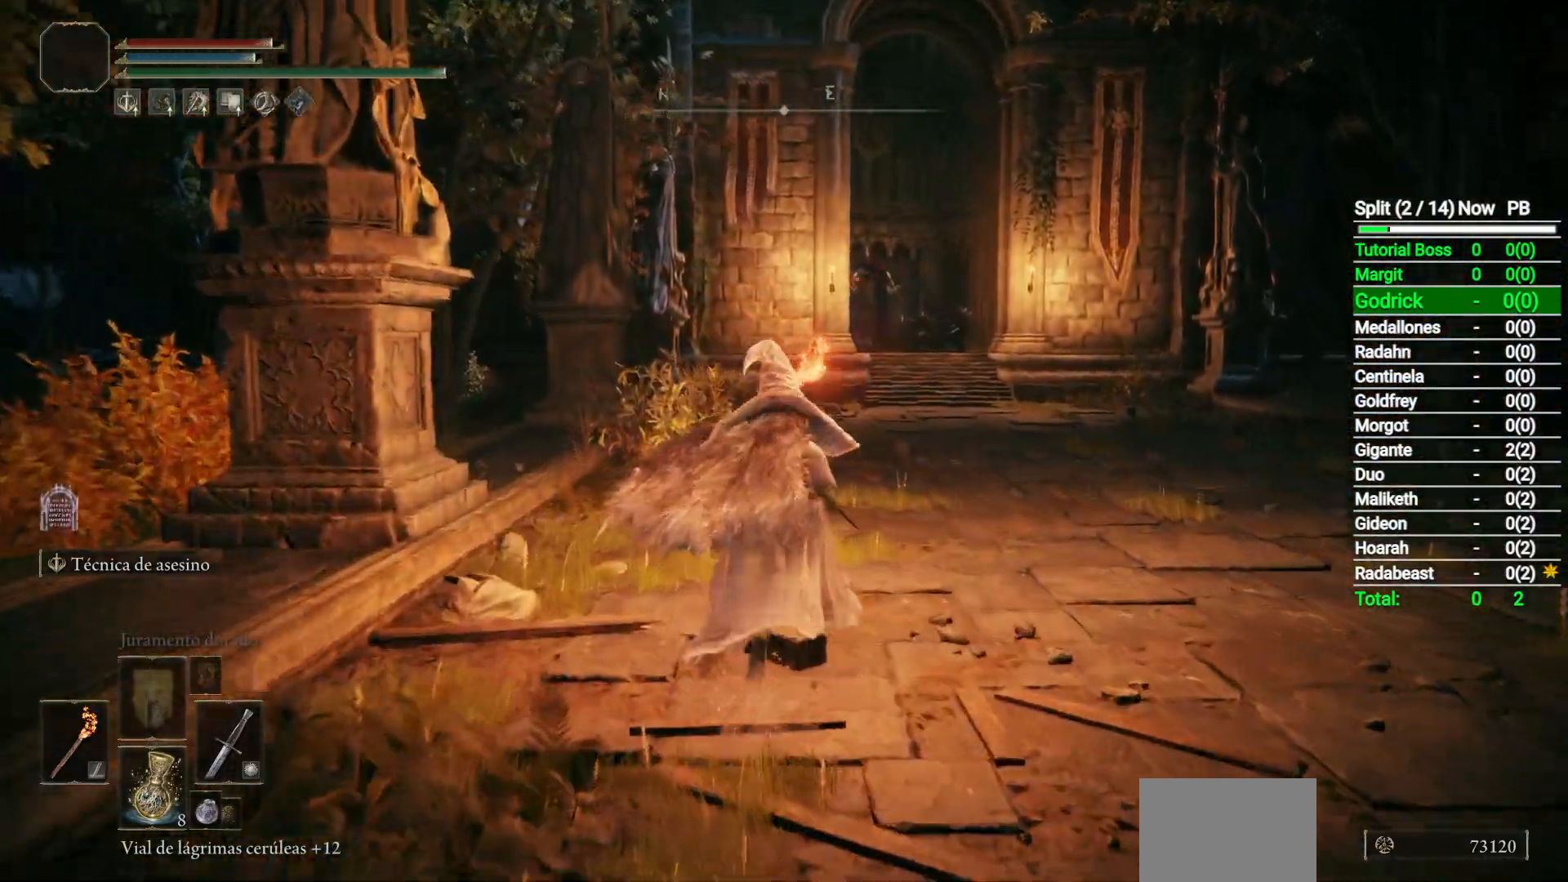
{"buttons": ["B", "L1"], "left_stick": "up", "right_stick": "center", "events": [[117, "right_stick", "center"]]}